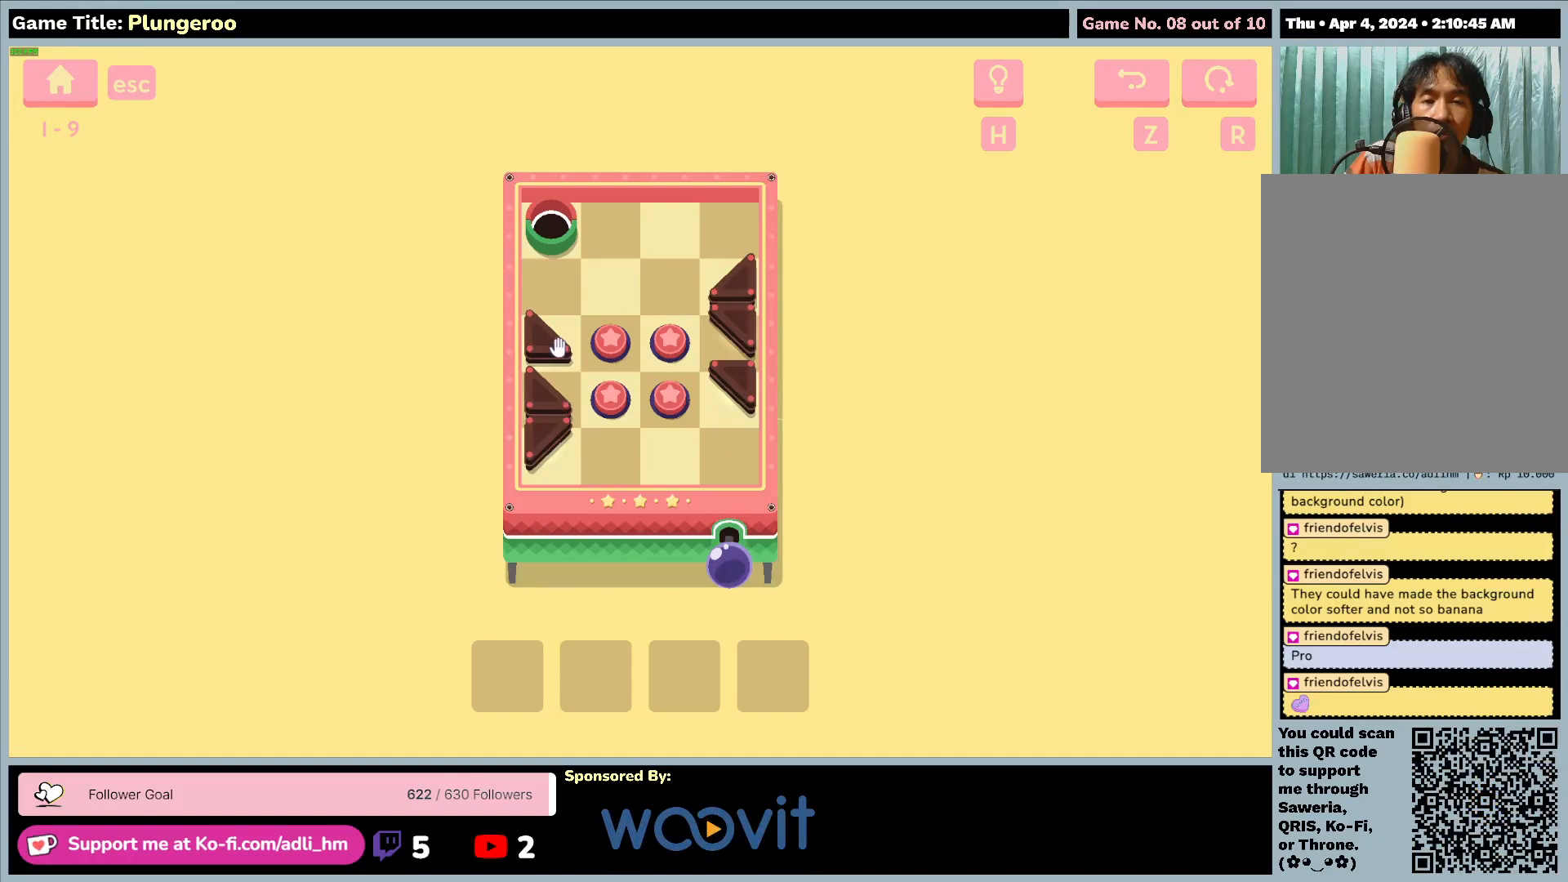
Gameplay with keyboard and mouse; each line is a JSON object with the keys and mouse buttons held at the frame after it. "events" lists presses ("down") and releases ("up") of "0", "1", "2", "3", "4", "5", "6", "7", "8", "9", "a", "alt", "b", "c", "caps_lock", "ctrl", "d", "down", "e", "escape", "f", "f1", "f2", "f3", "f4", "f5", "f6", "f7", "f8", "g", "h", "i", "j", "k", "l", "left", "m", "n", "o", "p", "q", "r", "return", "right", "s", "shift", "space", "t", "tab", "tilde", "u", "up", "v", "w", "x", "y", "z", "mouse_left", "mouse_wheel" and "mouse_right" between this image and that frame as [ms after this image, input, new state], when the widget could be followed in between. "mouse_left", "mouse_wheel", "mouse_right" = the "left", "wheel", "right" buttons of the "mouse" list. No other keys are recorded. "wheel" means that the mouse wheel is clicked or scrolled. Not read: mouse_move.
{"keys": [], "mouse": [], "events": [[183, "mouse_left", "down"], [483, "mouse_left", "up"]]}
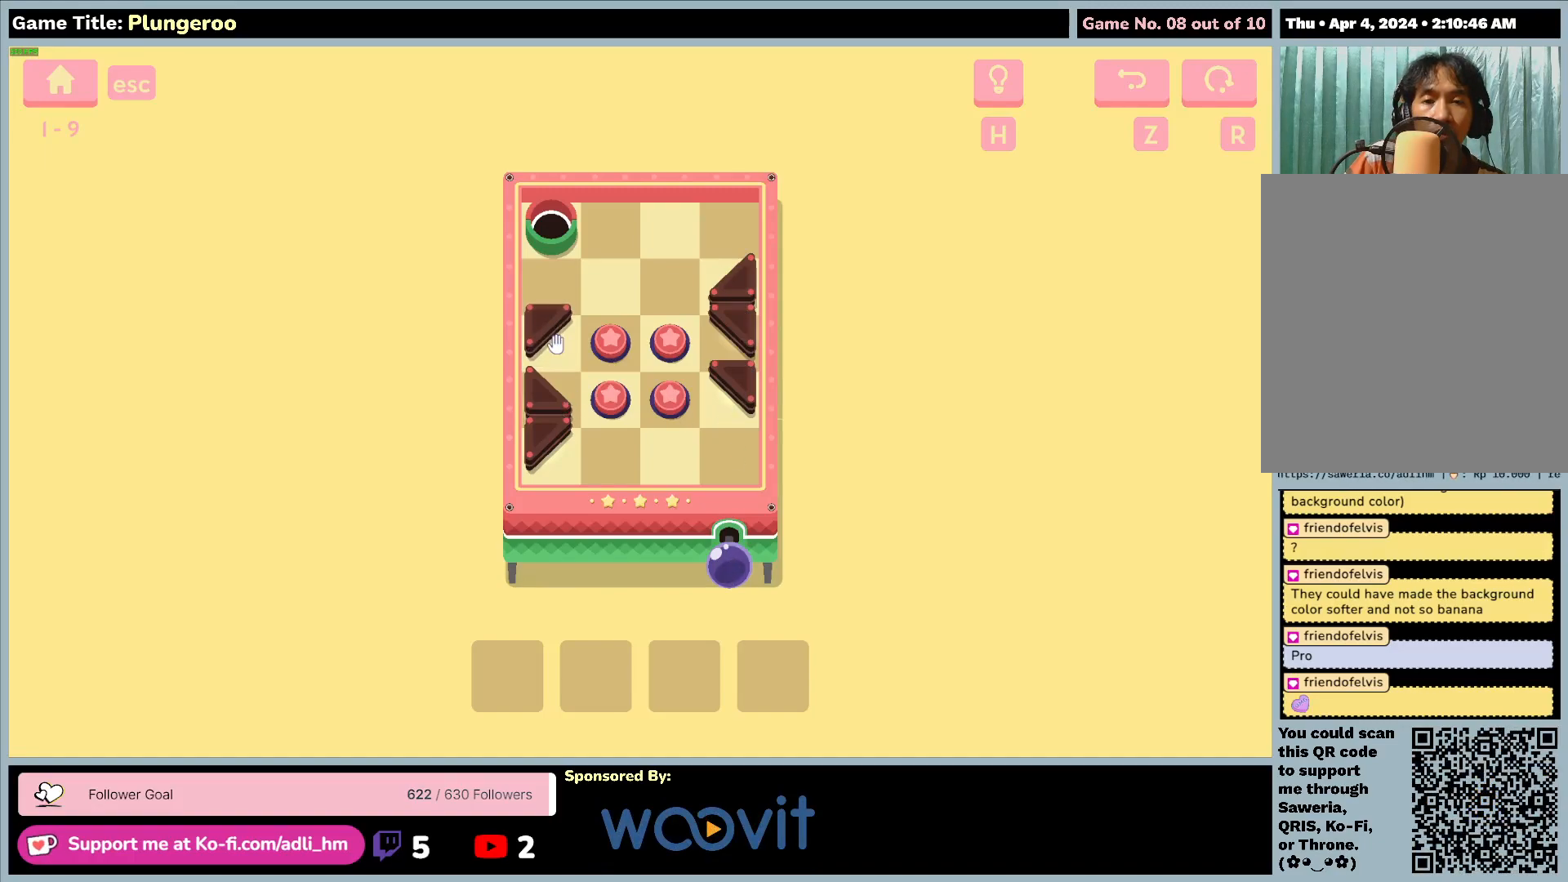
{"keys": [], "mouse": [], "events": []}
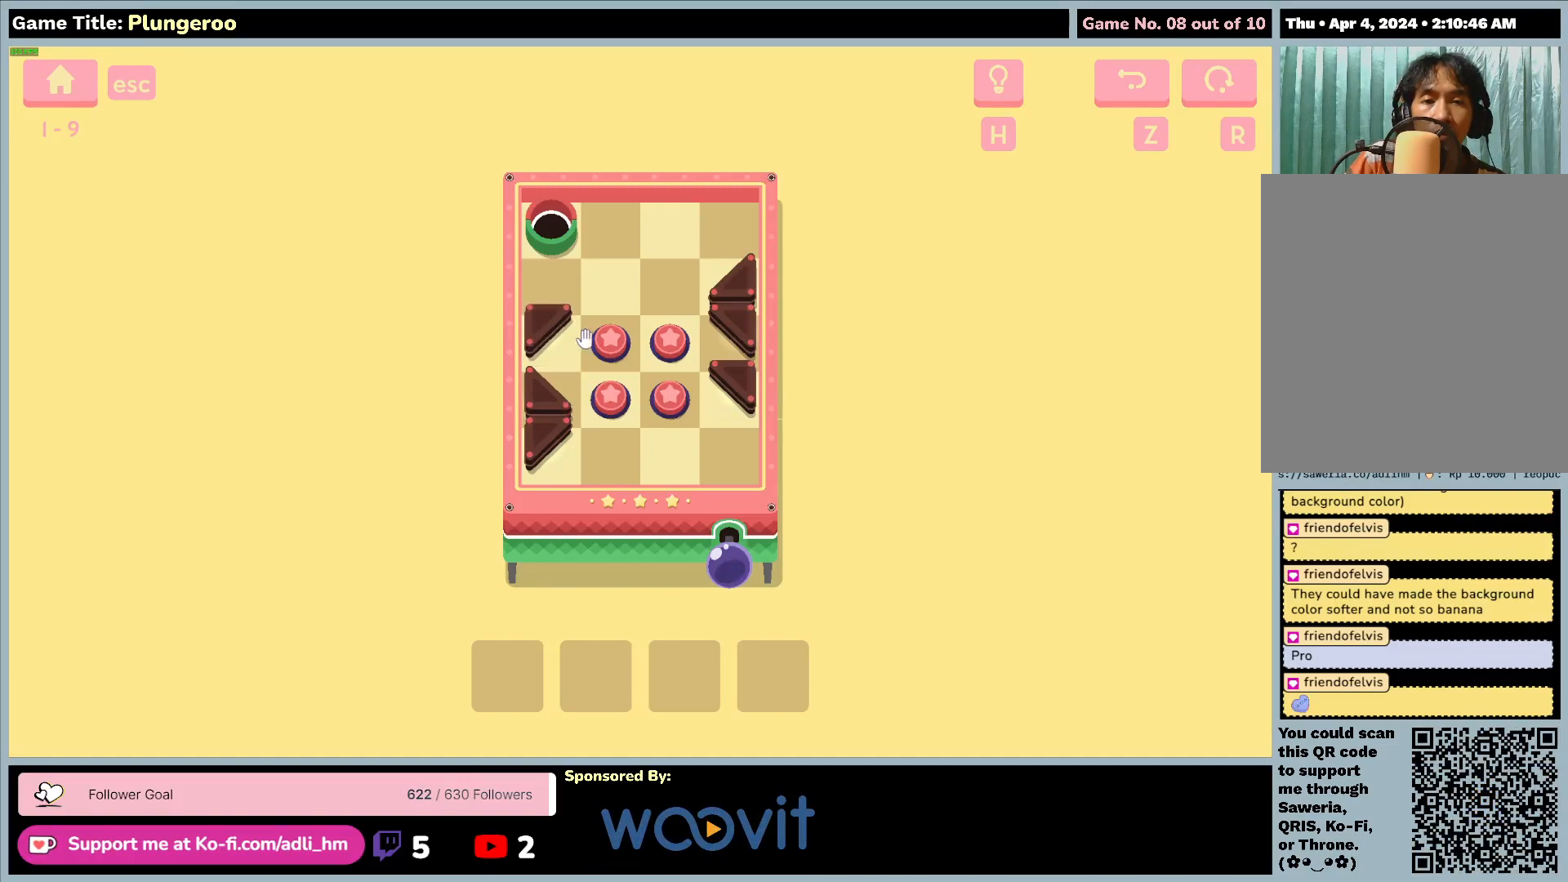
{"keys": [], "mouse": [], "events": []}
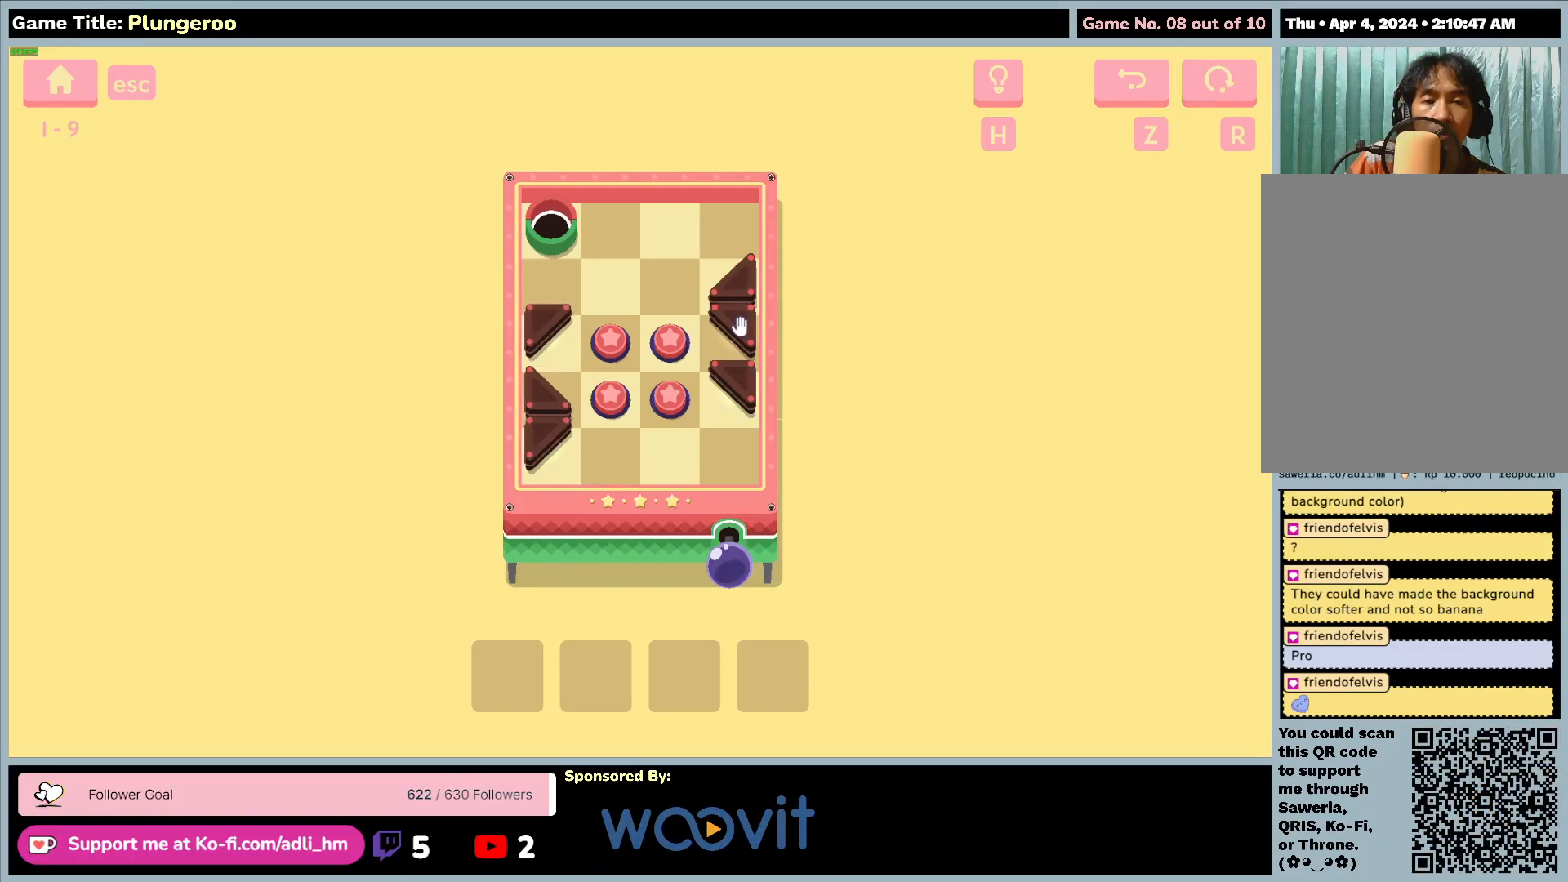
{"keys": [], "mouse": [], "events": []}
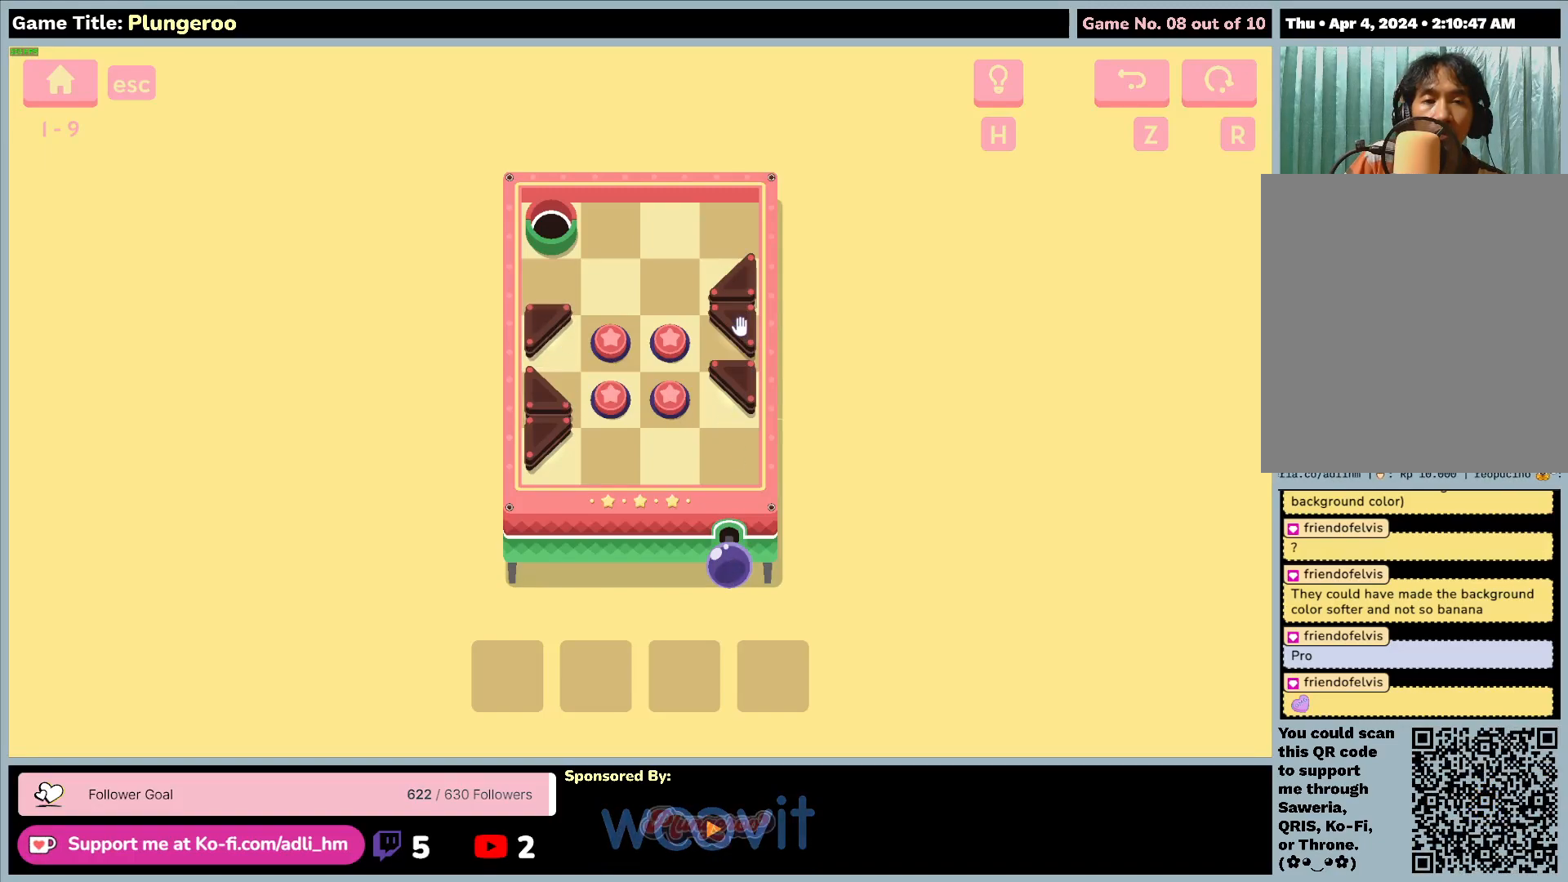
{"keys": [], "mouse": [], "events": []}
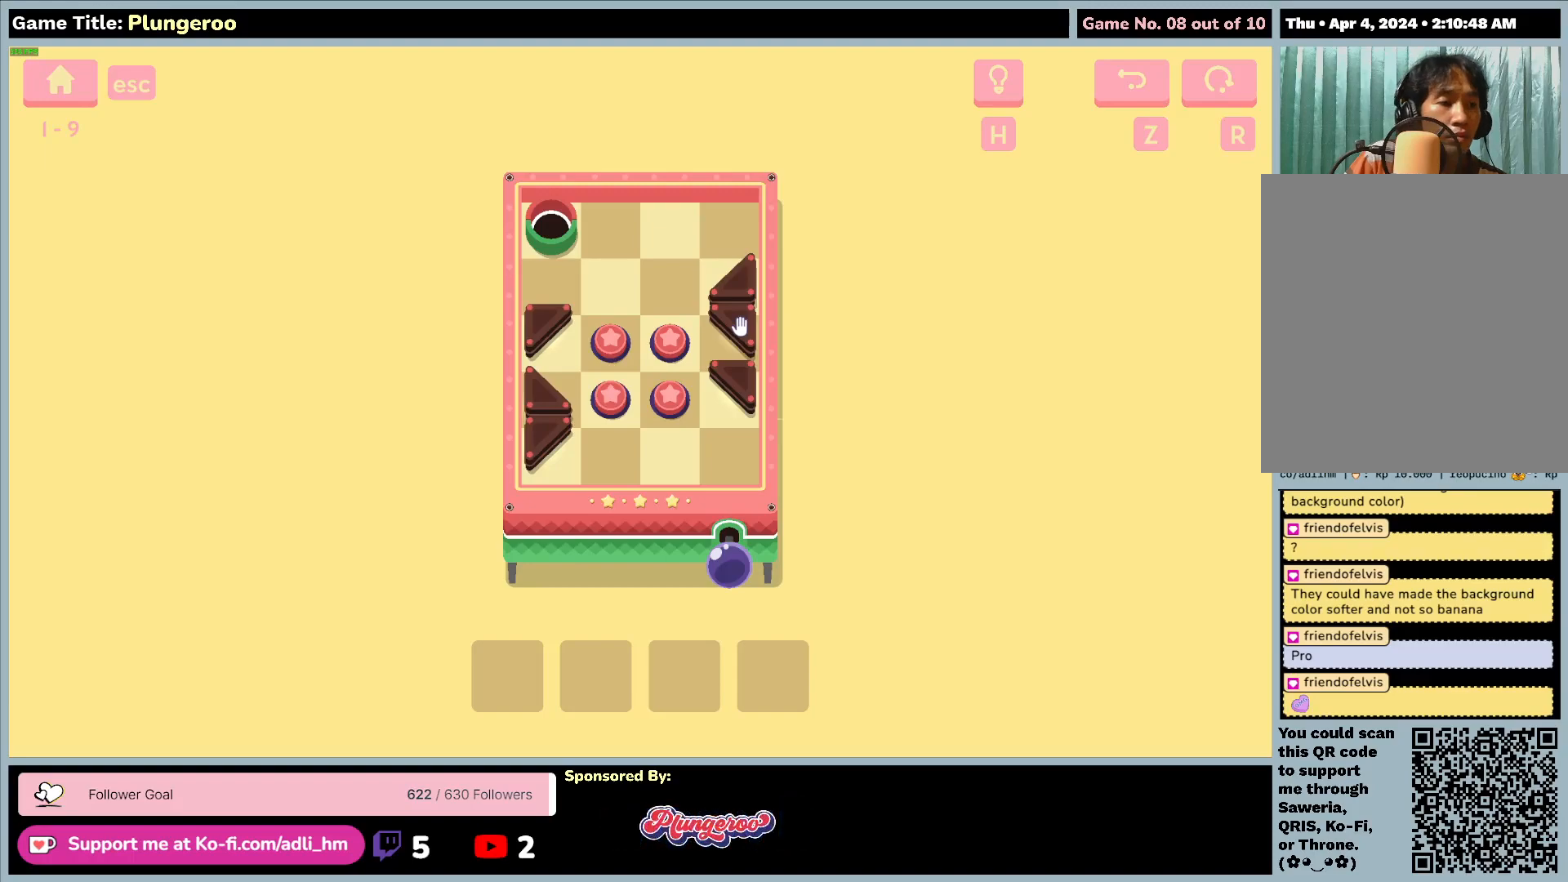
{"keys": [], "mouse": [], "events": []}
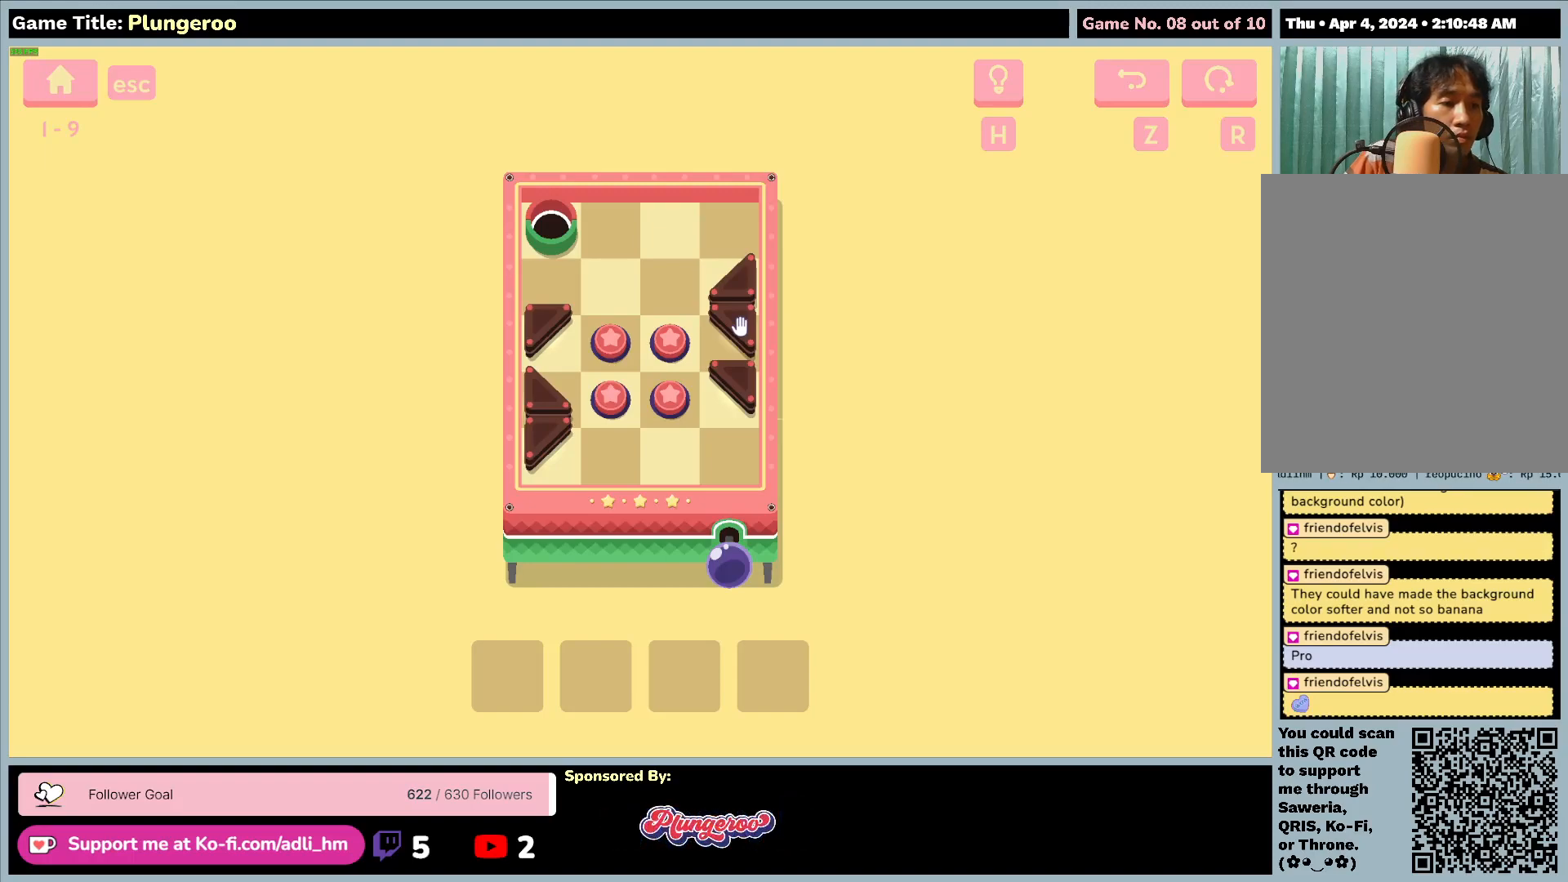
{"keys": [], "mouse": [], "events": []}
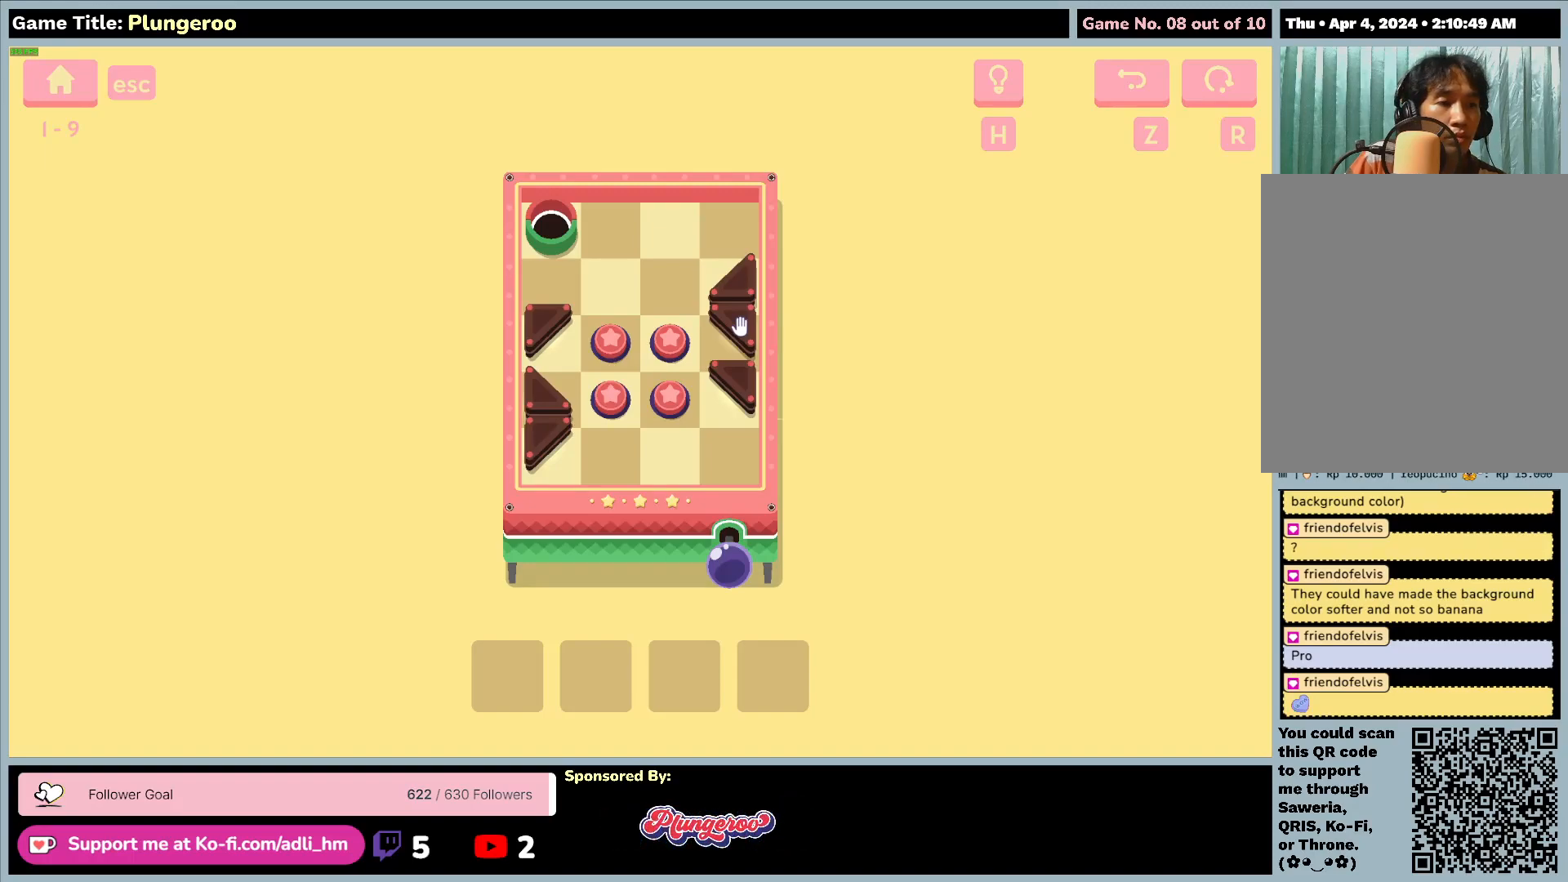
{"keys": [], "mouse": ["left"], "events": [[200, "mouse_left", "down"]]}
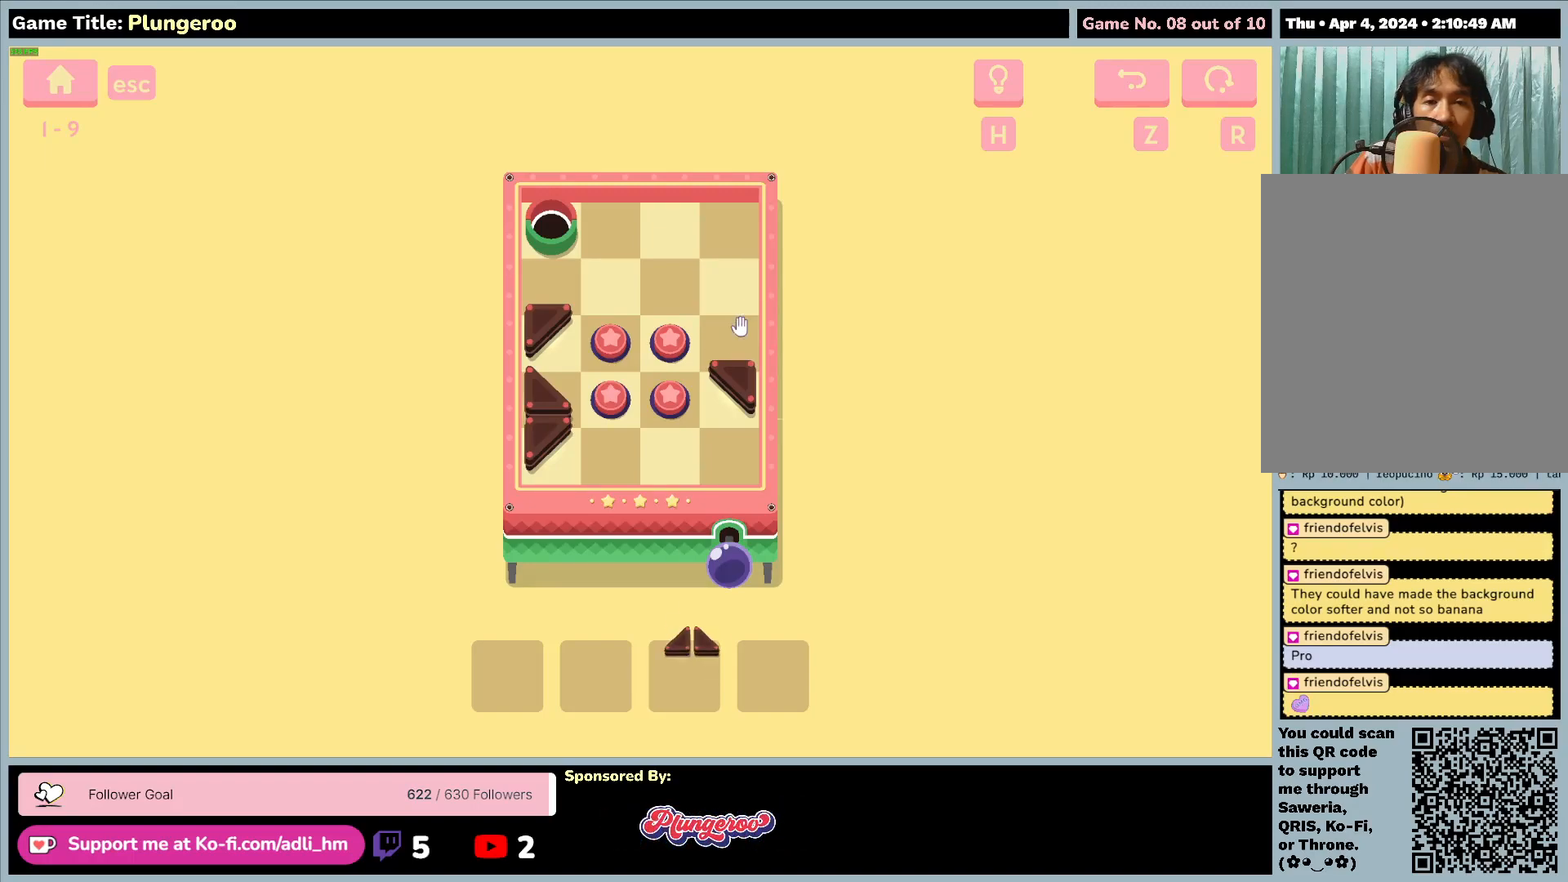
{"keys": [], "mouse": [], "events": [[50, "mouse_left", "up"]]}
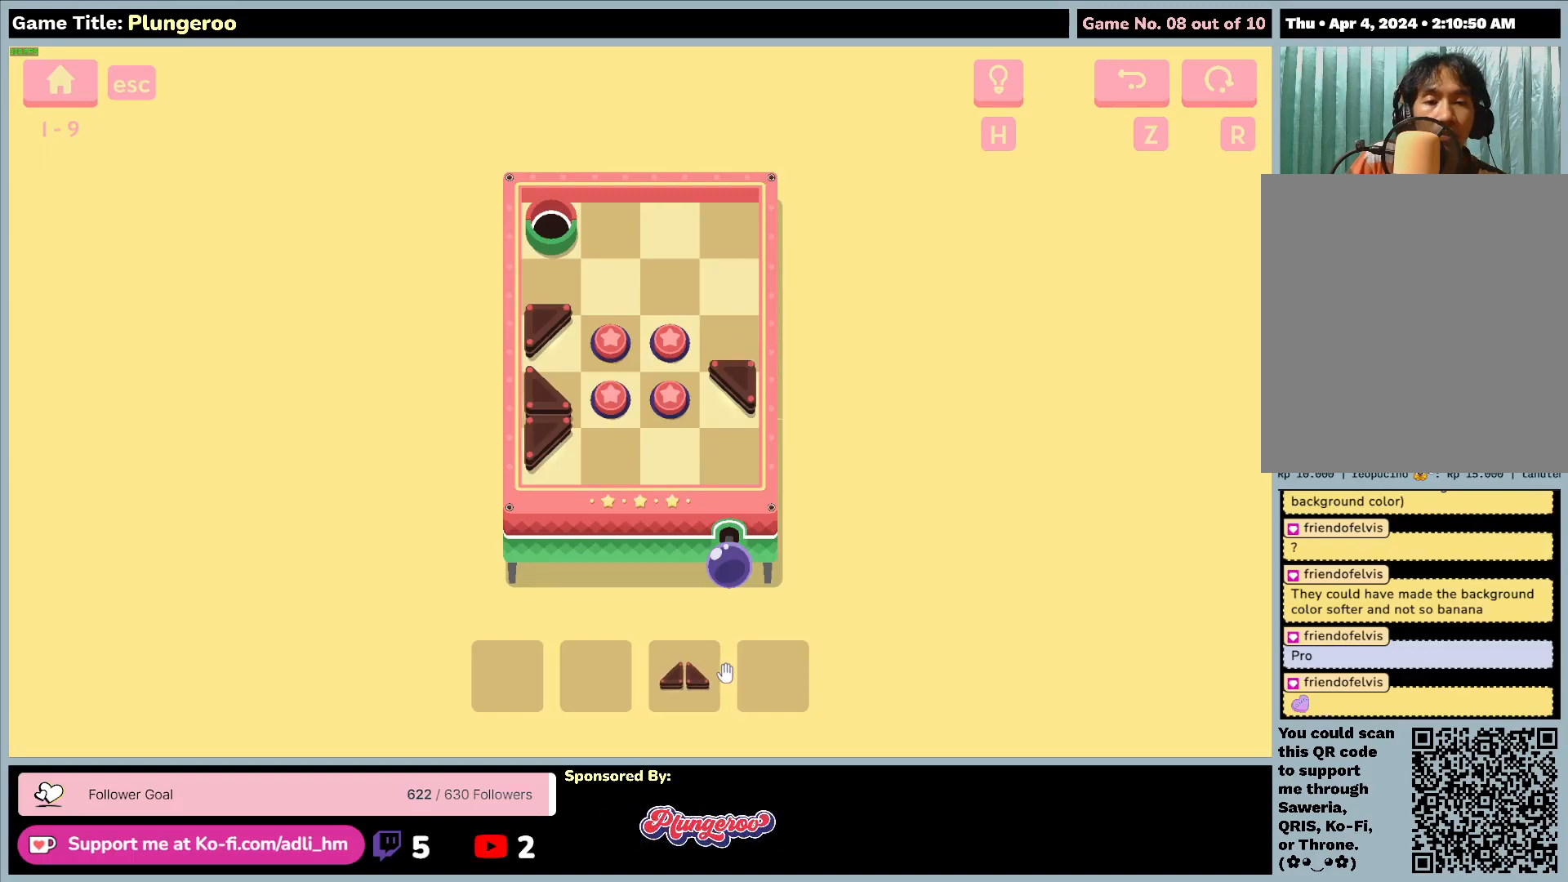
{"keys": [], "mouse": ["left"], "events": [[283, "mouse_left", "down"]]}
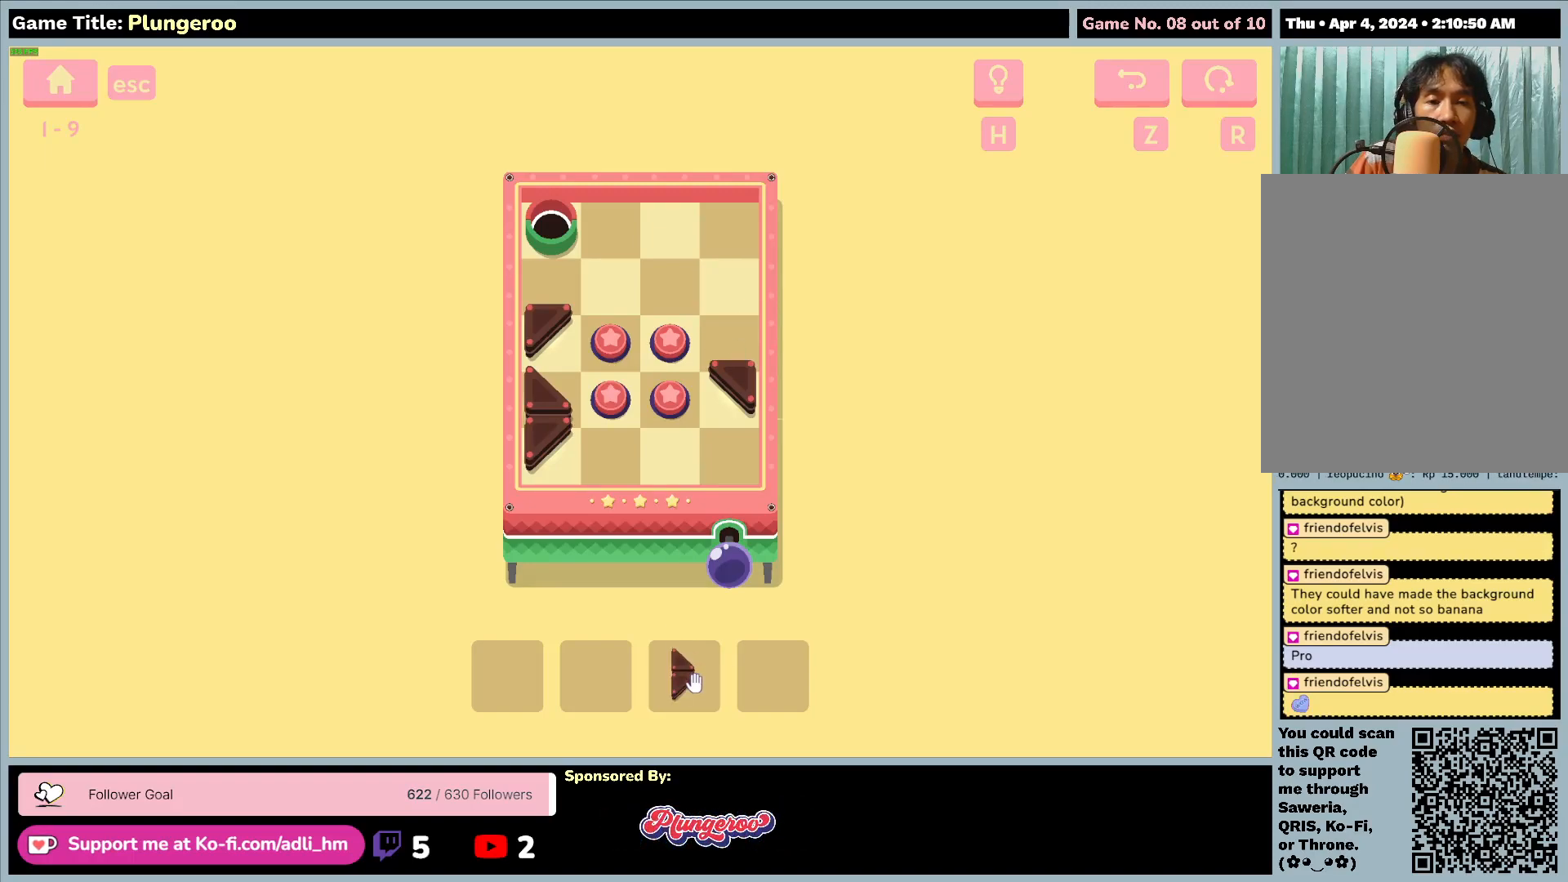
{"keys": [], "mouse": ["left"], "events": [[117, "mouse_left", "up"], [450, "mouse_left", "down"]]}
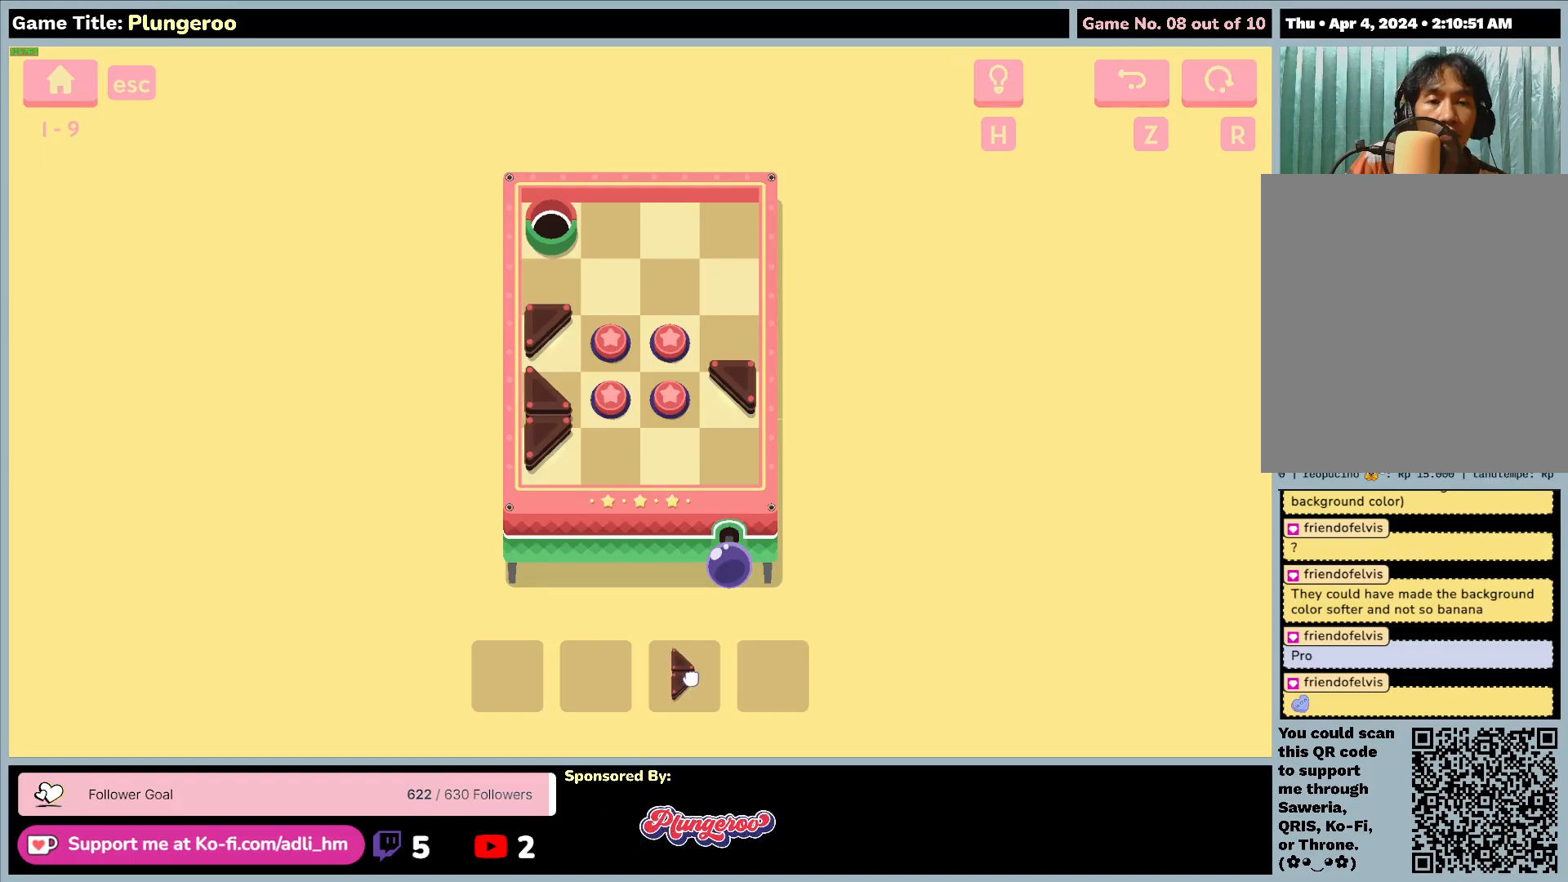
{"keys": [], "mouse": ["left"], "events": []}
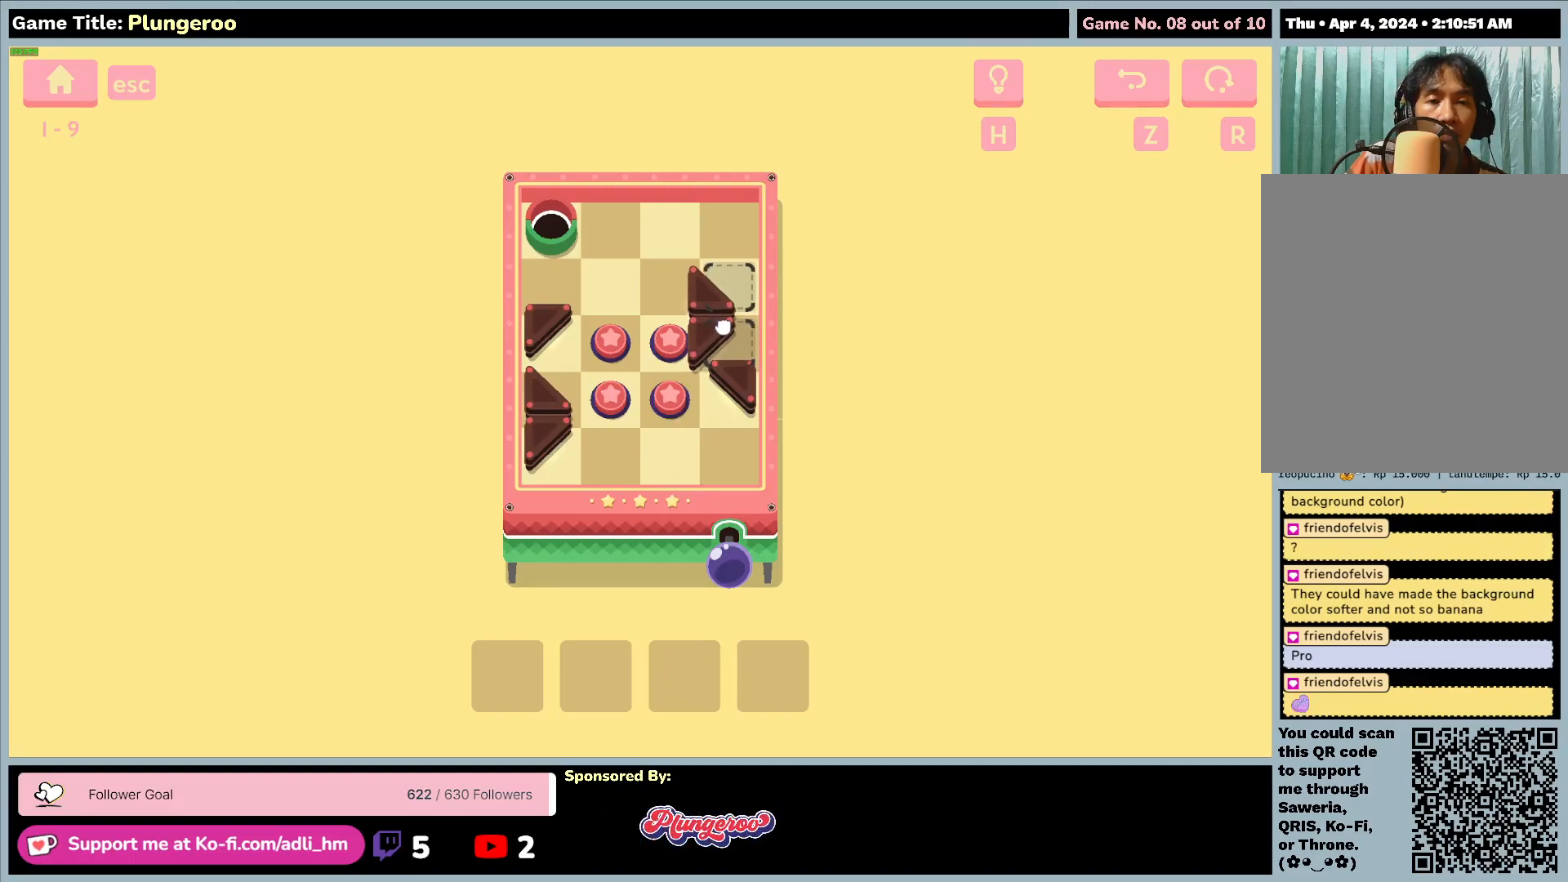
{"keys": [], "mouse": [], "events": [[467, "mouse_left", "up"]]}
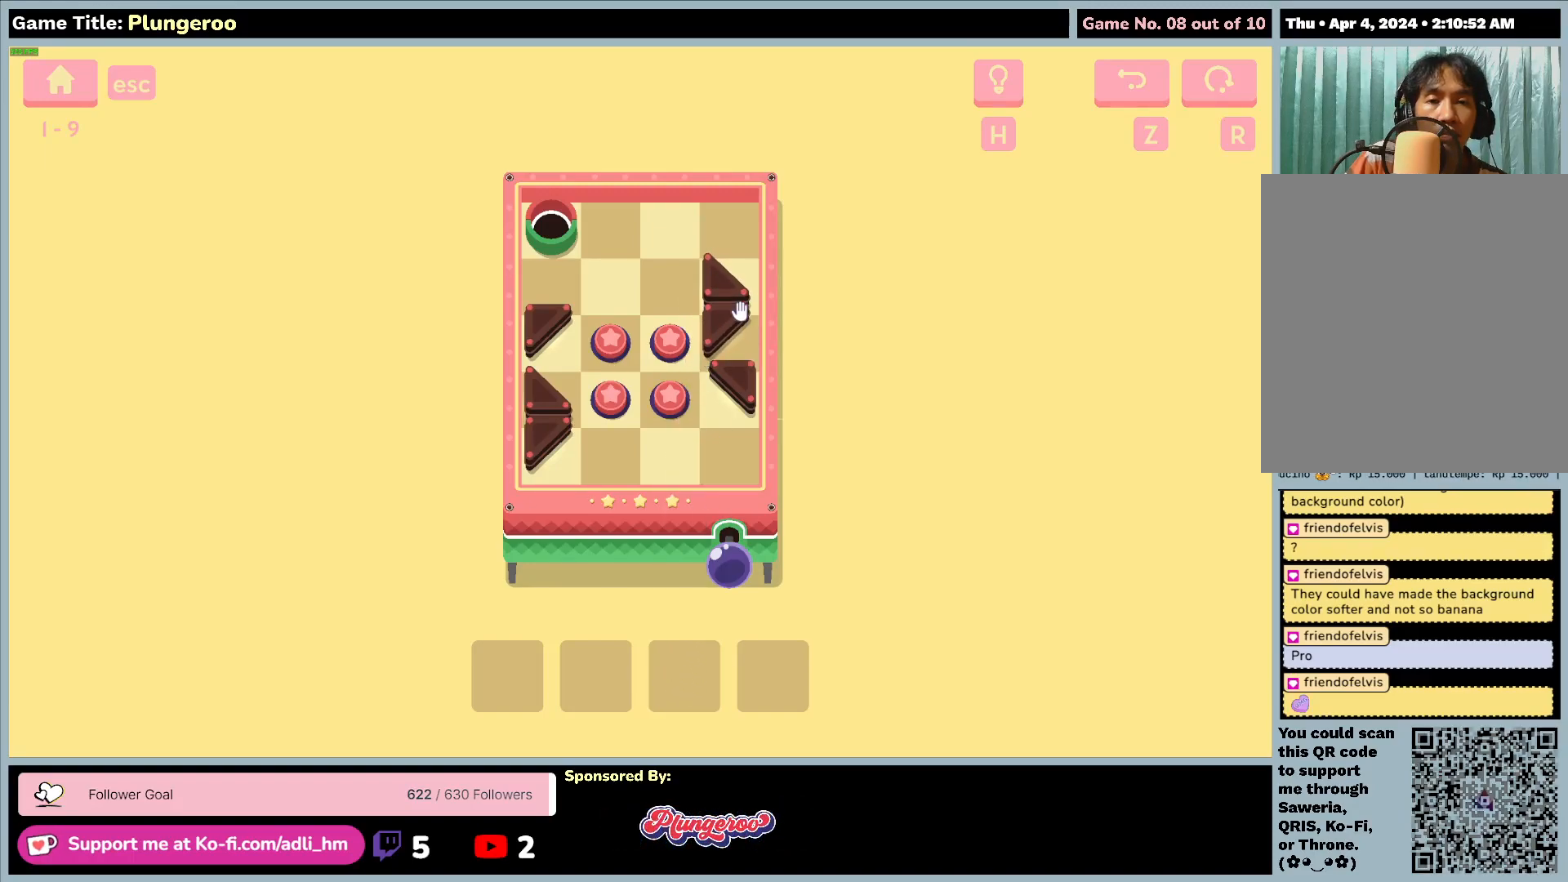
{"keys": [], "mouse": [], "events": []}
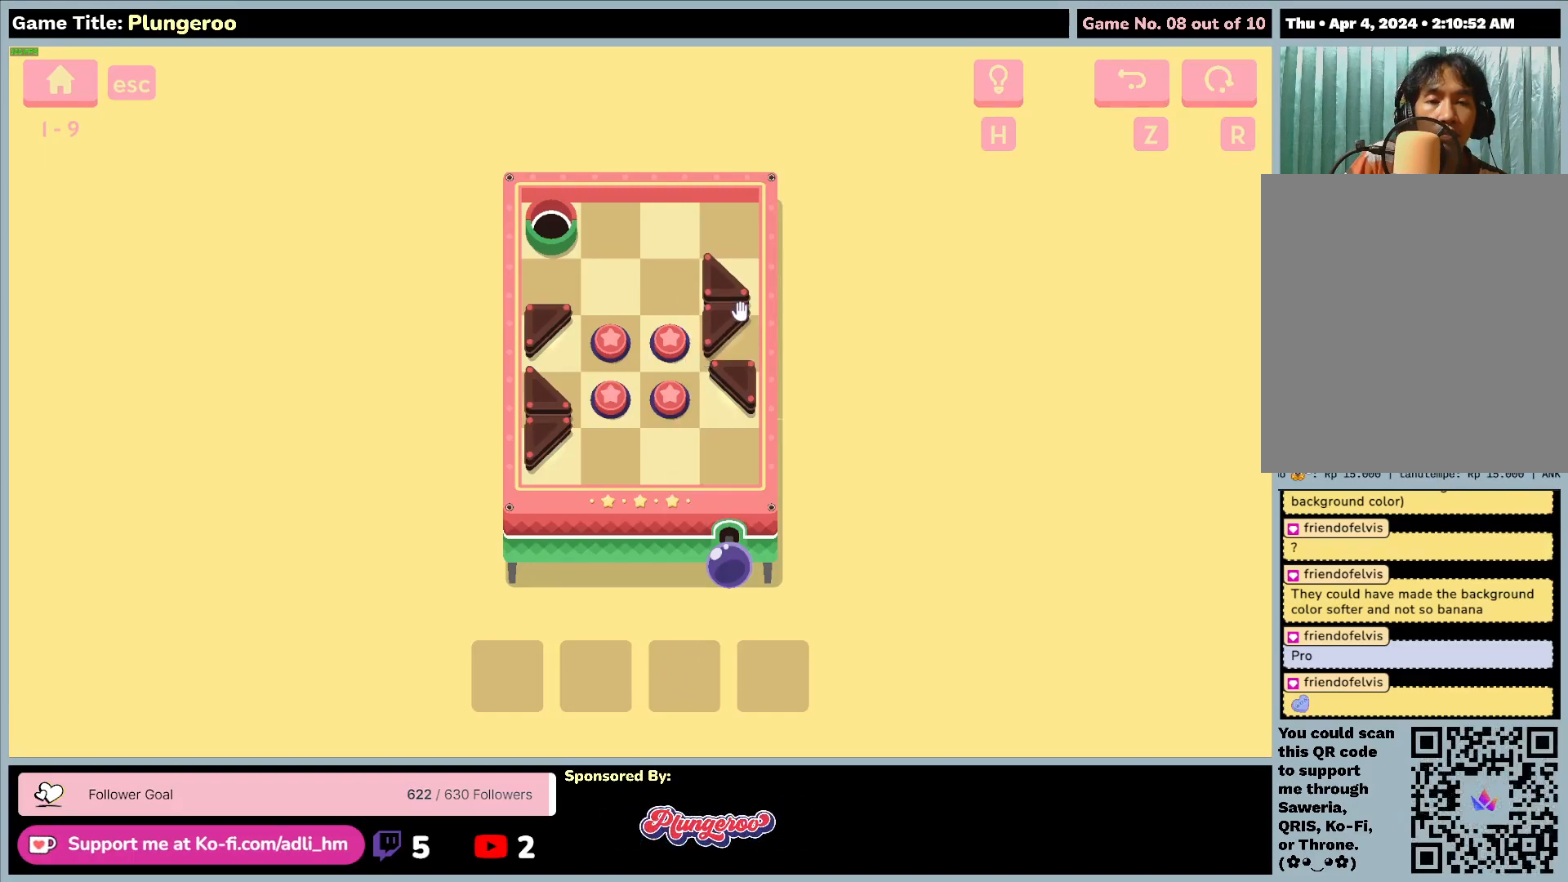
{"keys": [], "mouse": [], "events": []}
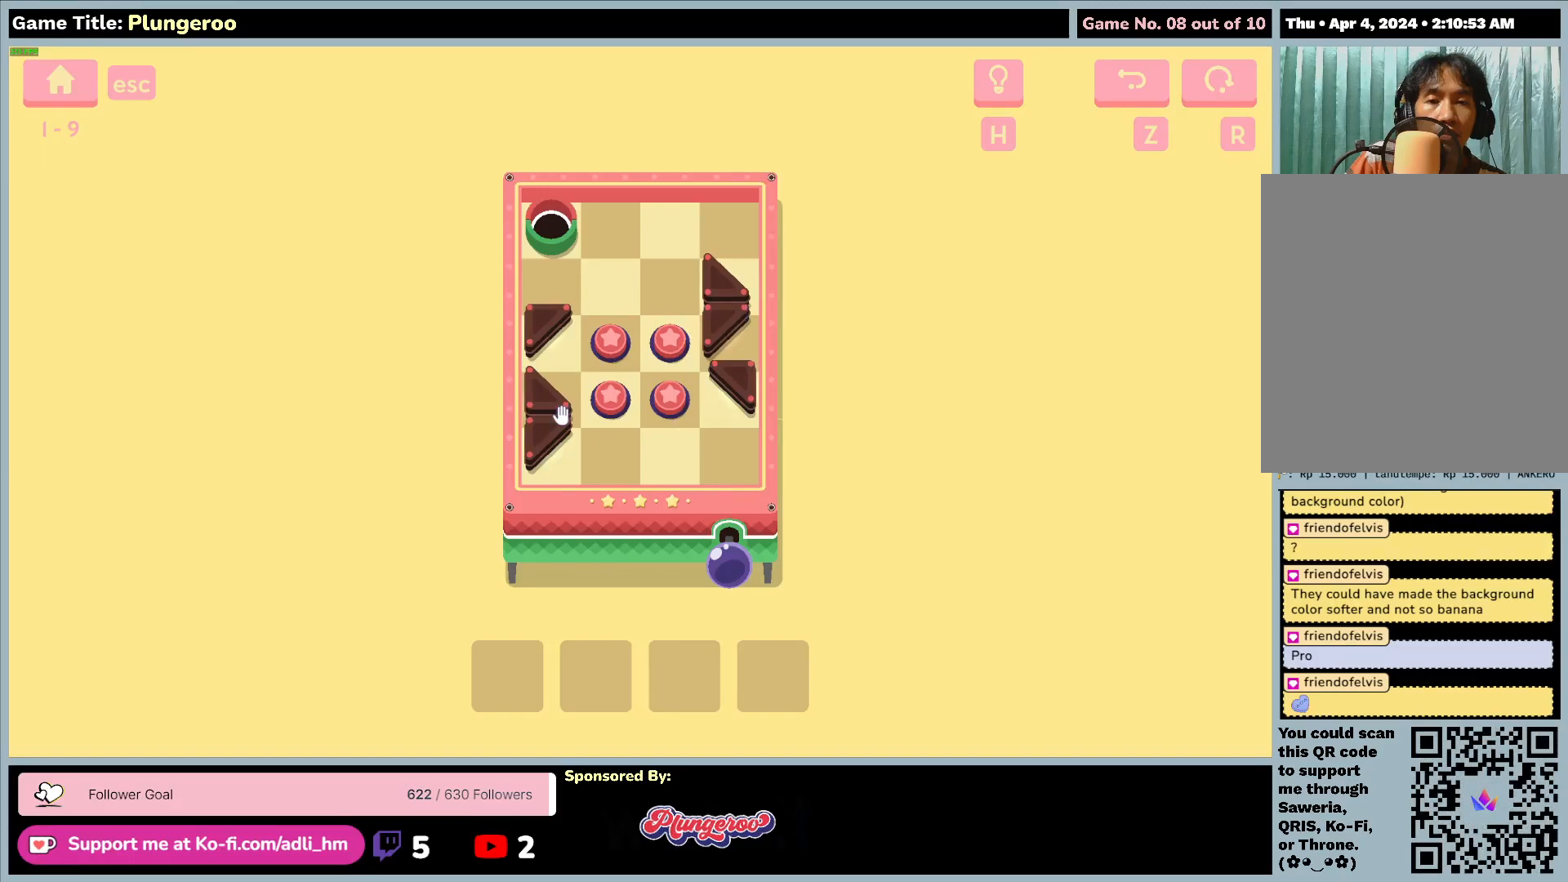
{"keys": [], "mouse": ["left"], "events": [[267, "mouse_left", "down"]]}
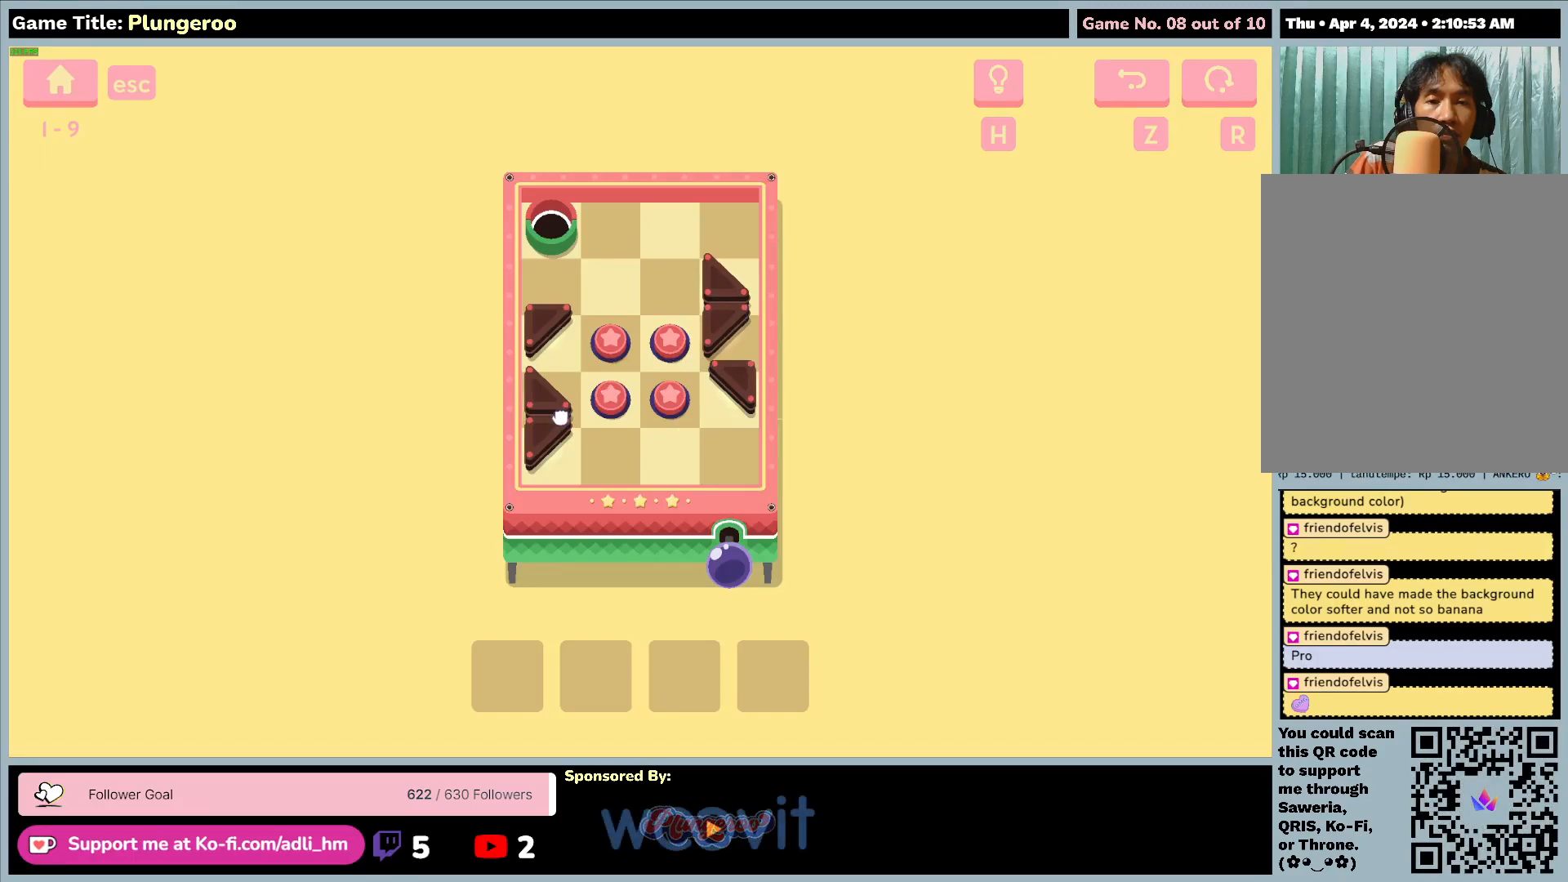
{"keys": [], "mouse": [], "events": [[350, "mouse_left", "up"]]}
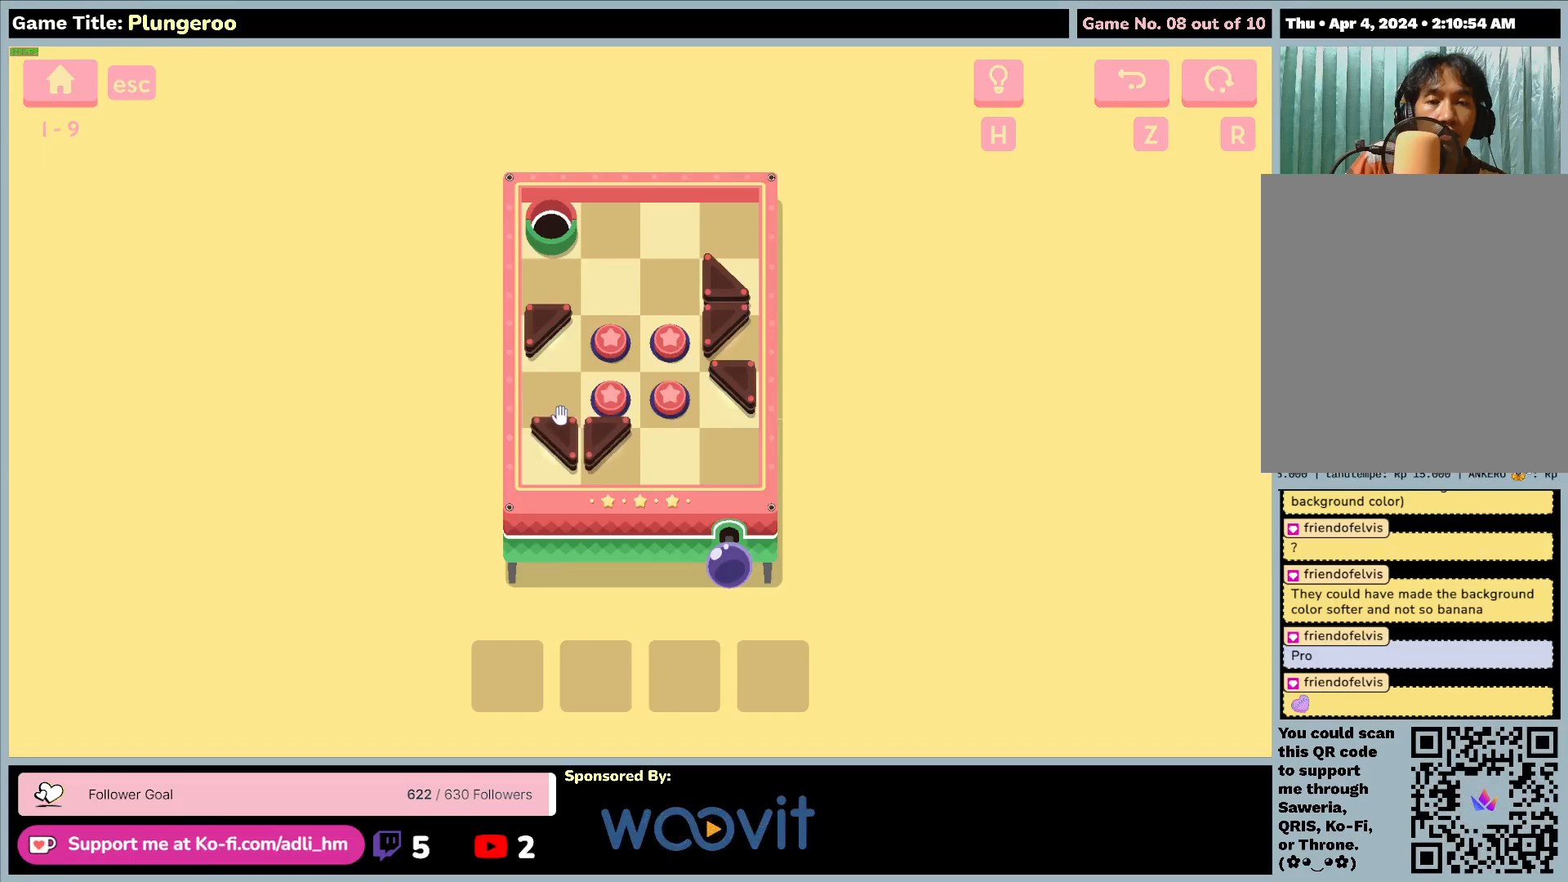
{"keys": [], "mouse": ["left"], "events": [[300, "mouse_left", "down"]]}
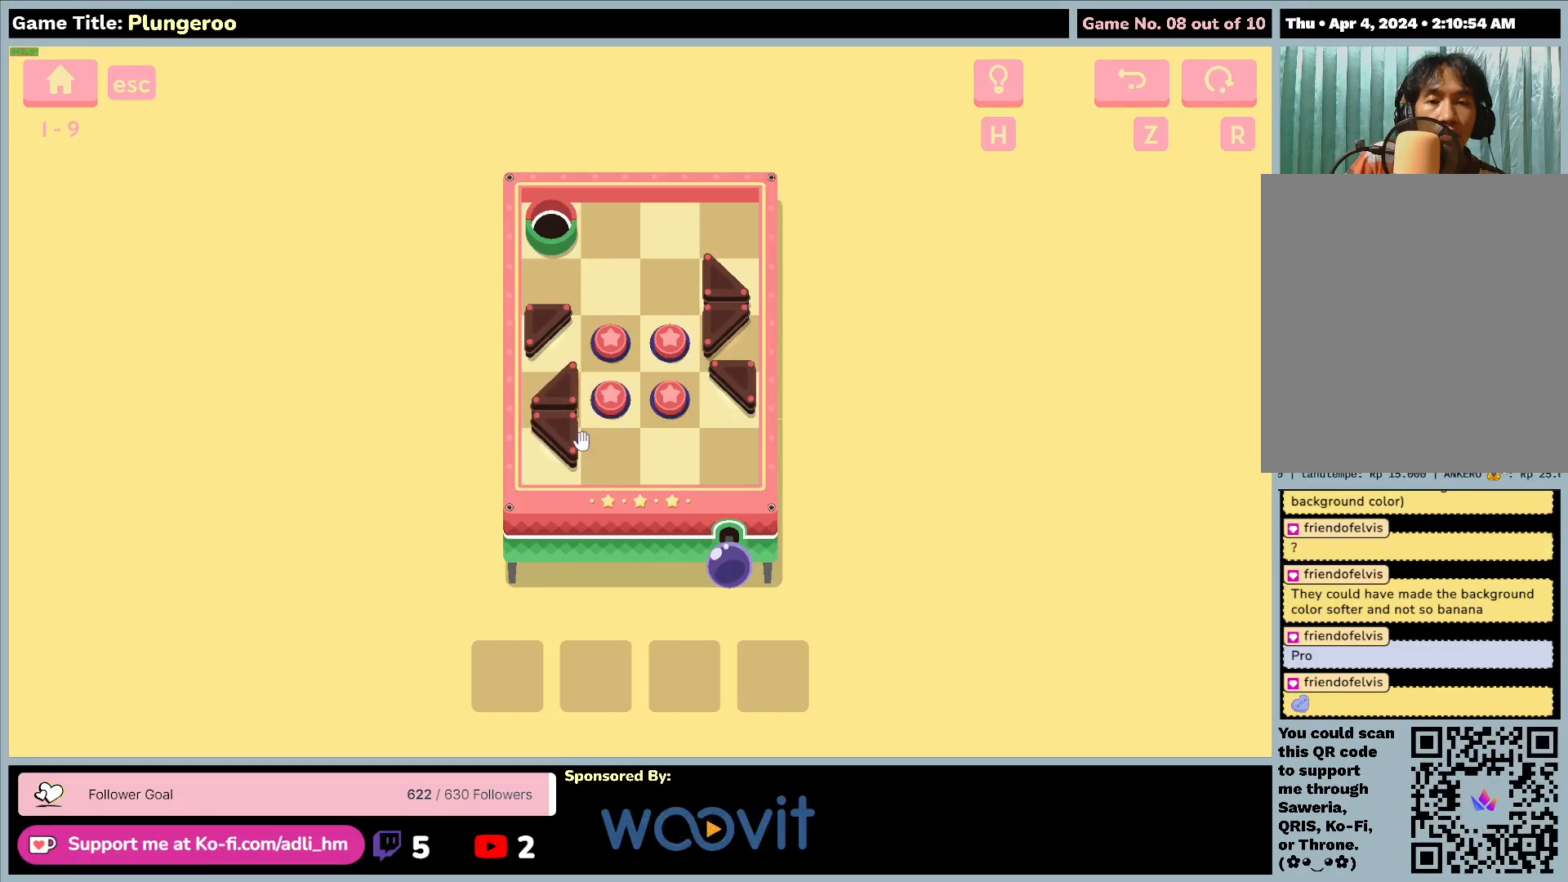
{"keys": [], "mouse": [], "events": [[117, "mouse_left", "up"]]}
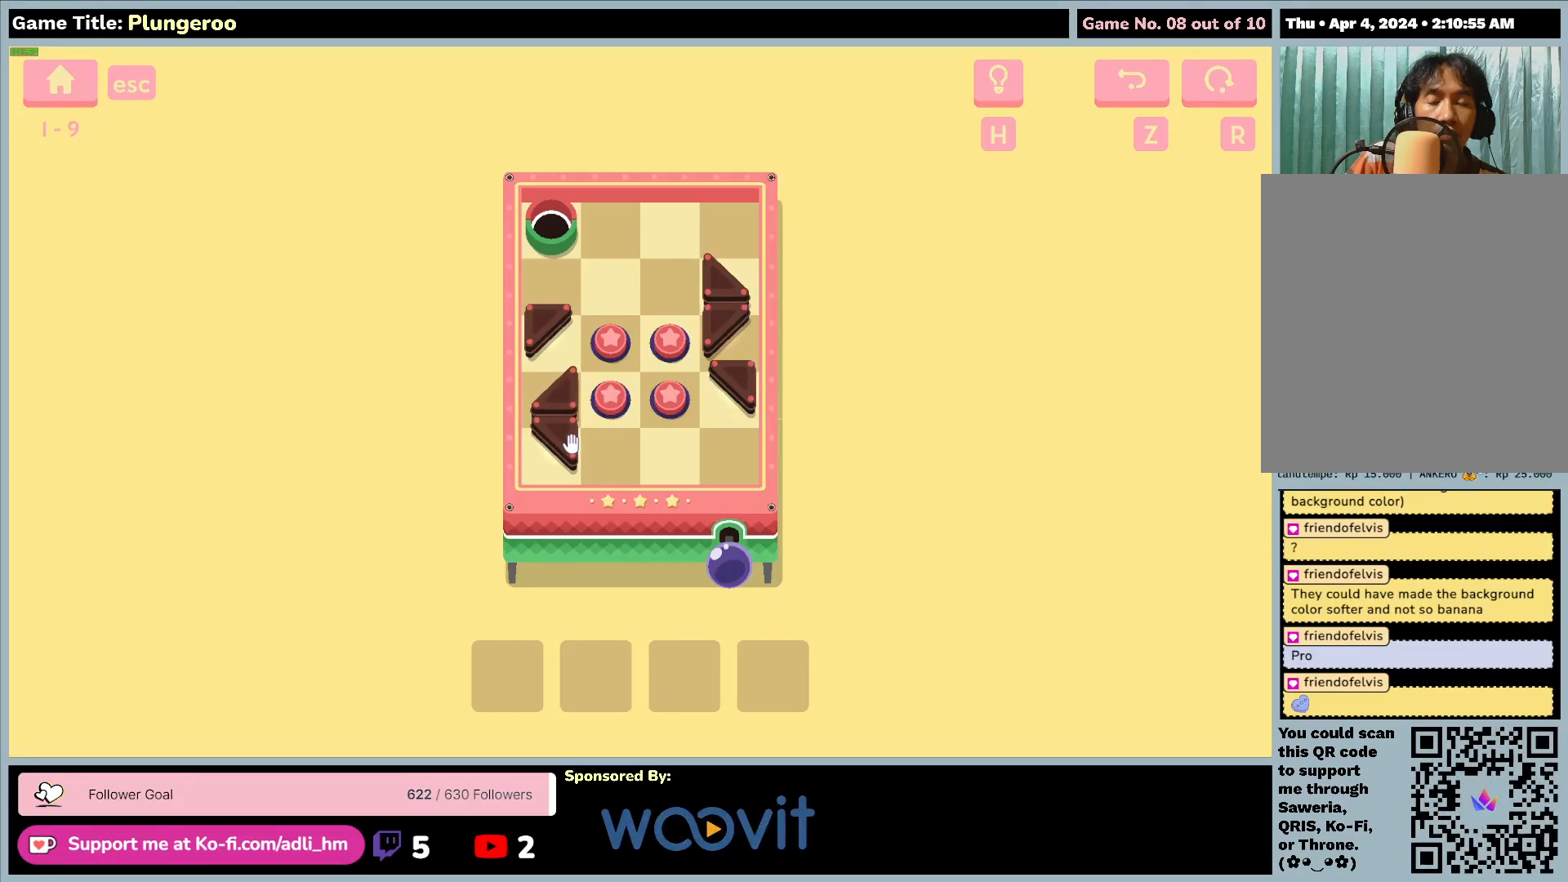
{"keys": [], "mouse": [], "events": []}
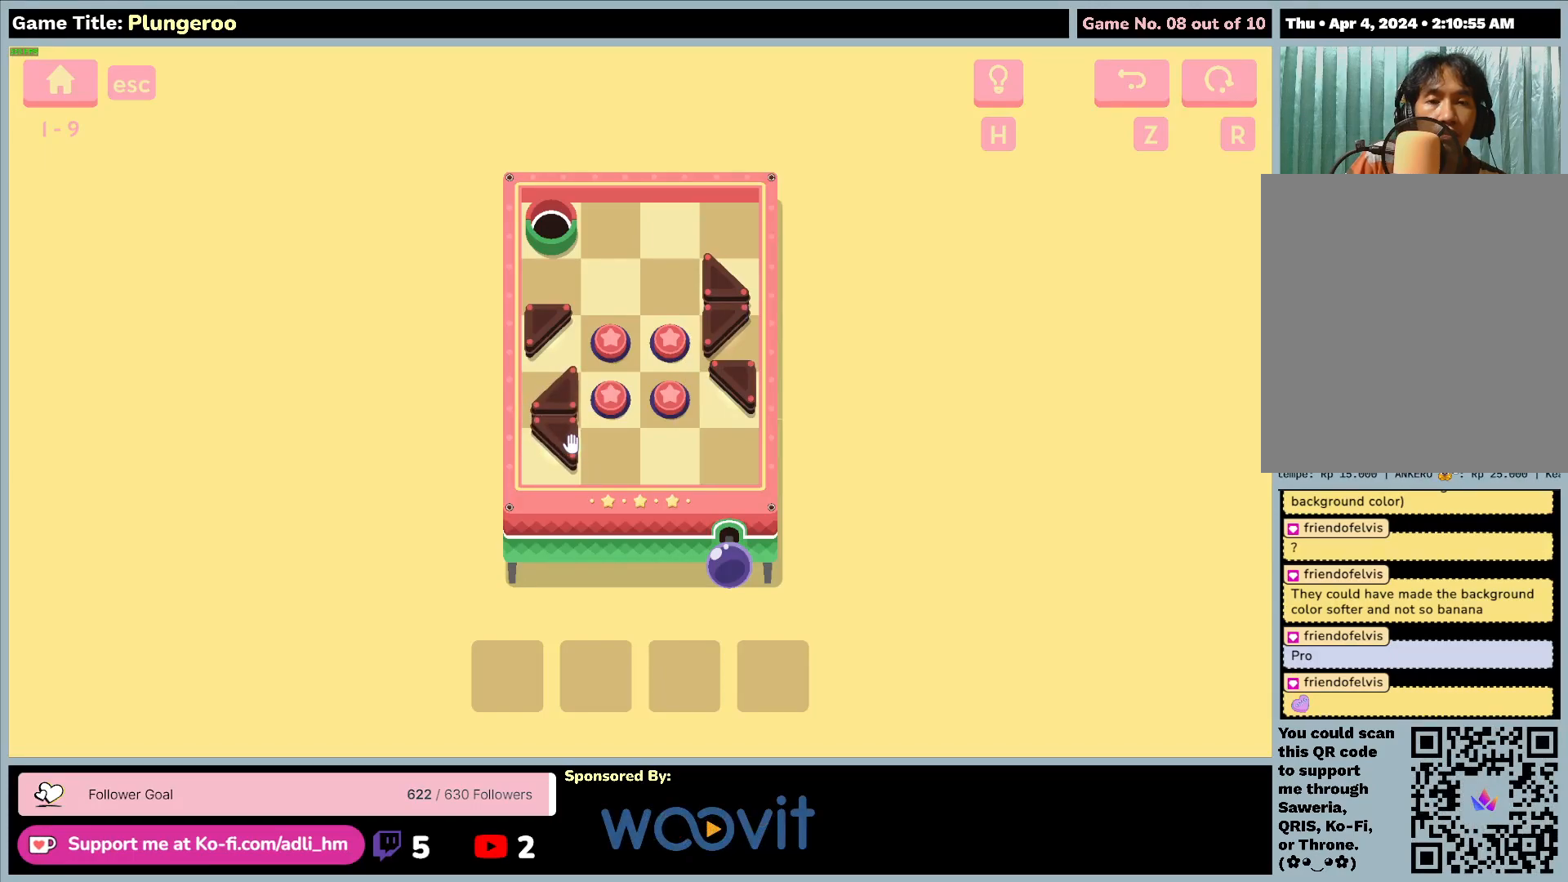
{"keys": [], "mouse": [], "events": []}
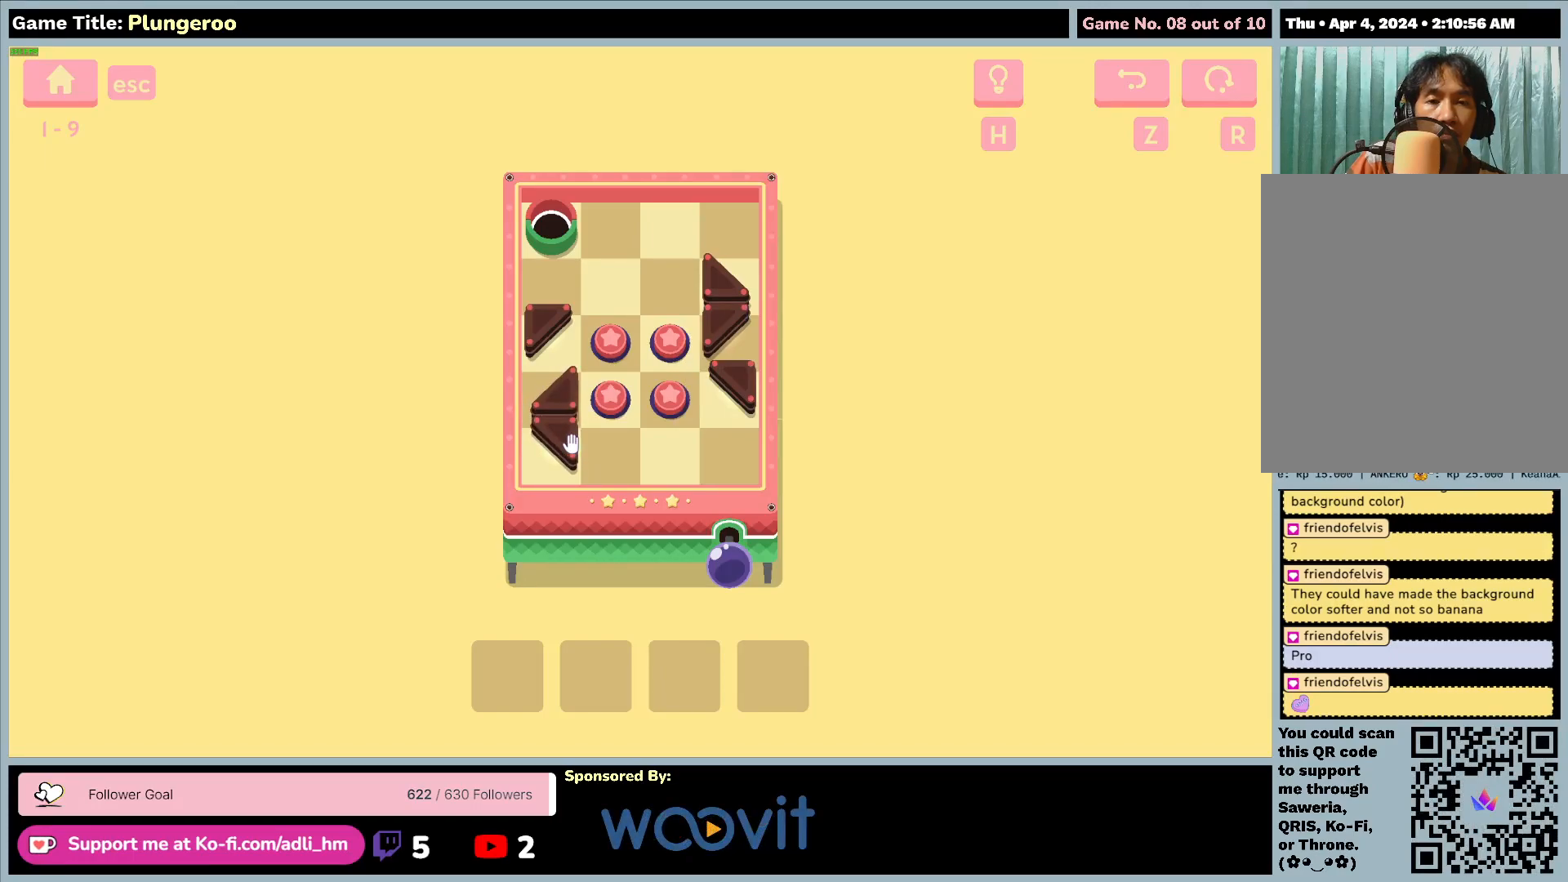
{"keys": [], "mouse": [], "events": []}
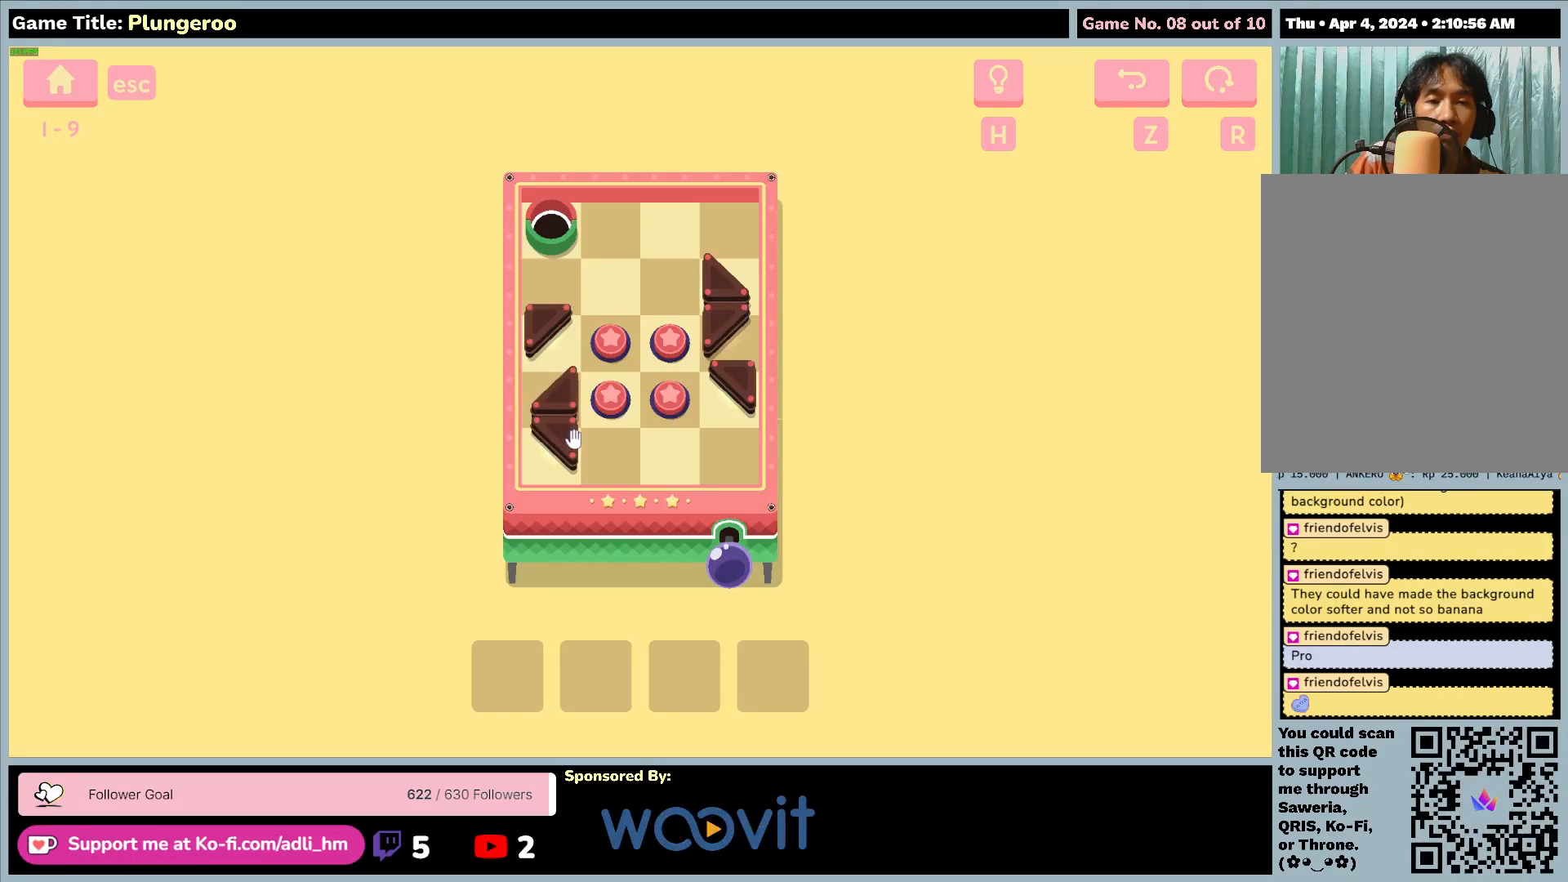
{"keys": [], "mouse": [], "events": []}
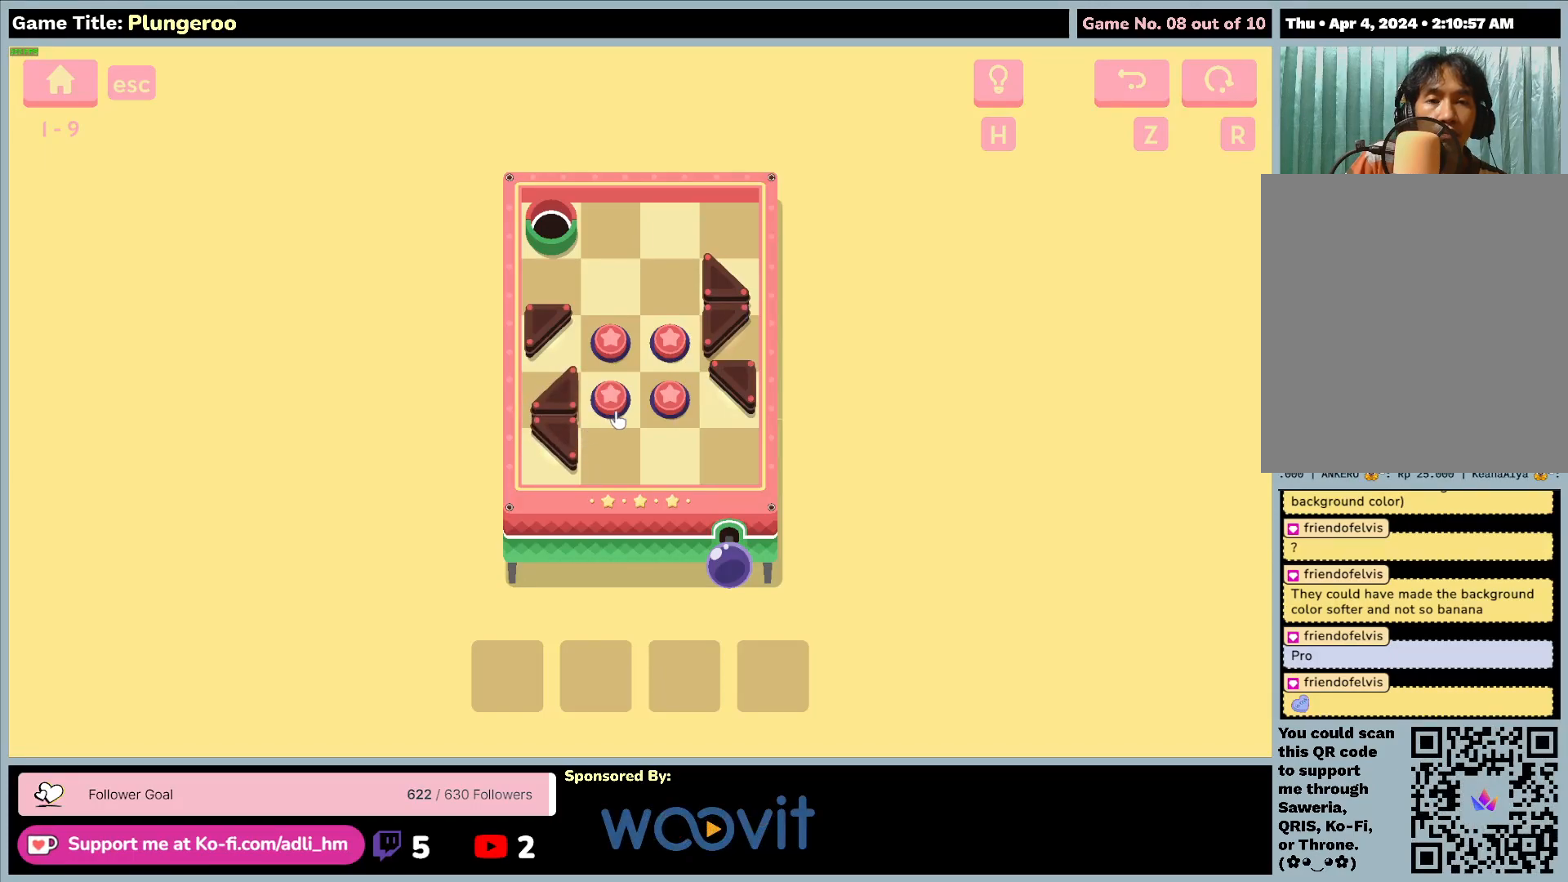
{"keys": [], "mouse": ["left"], "events": [[400, "mouse_left", "down"]]}
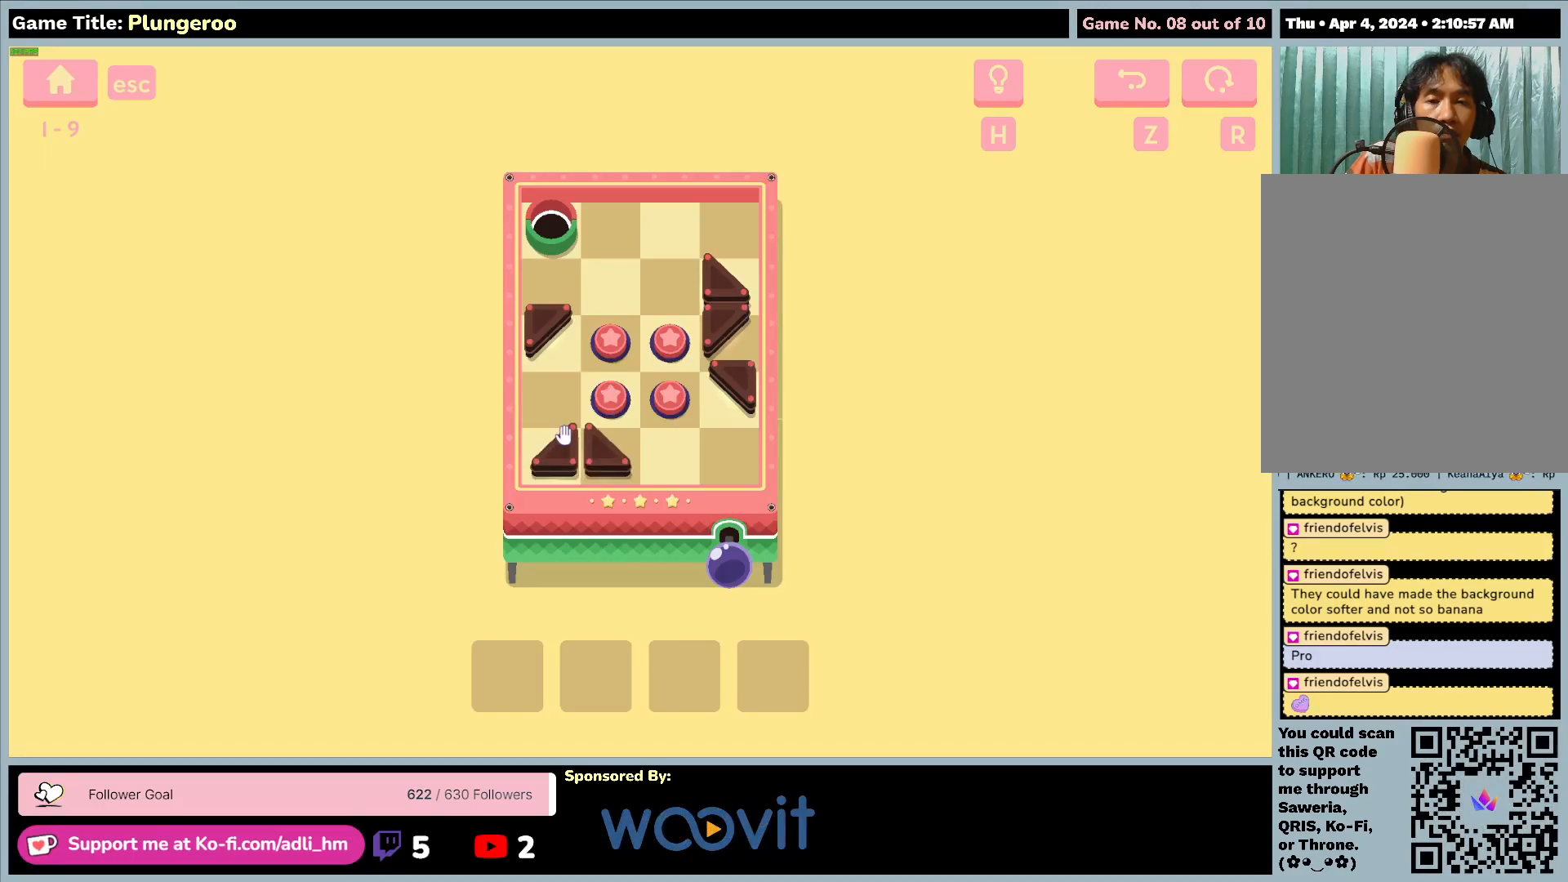
{"keys": [], "mouse": [], "events": [[217, "mouse_left", "up"]]}
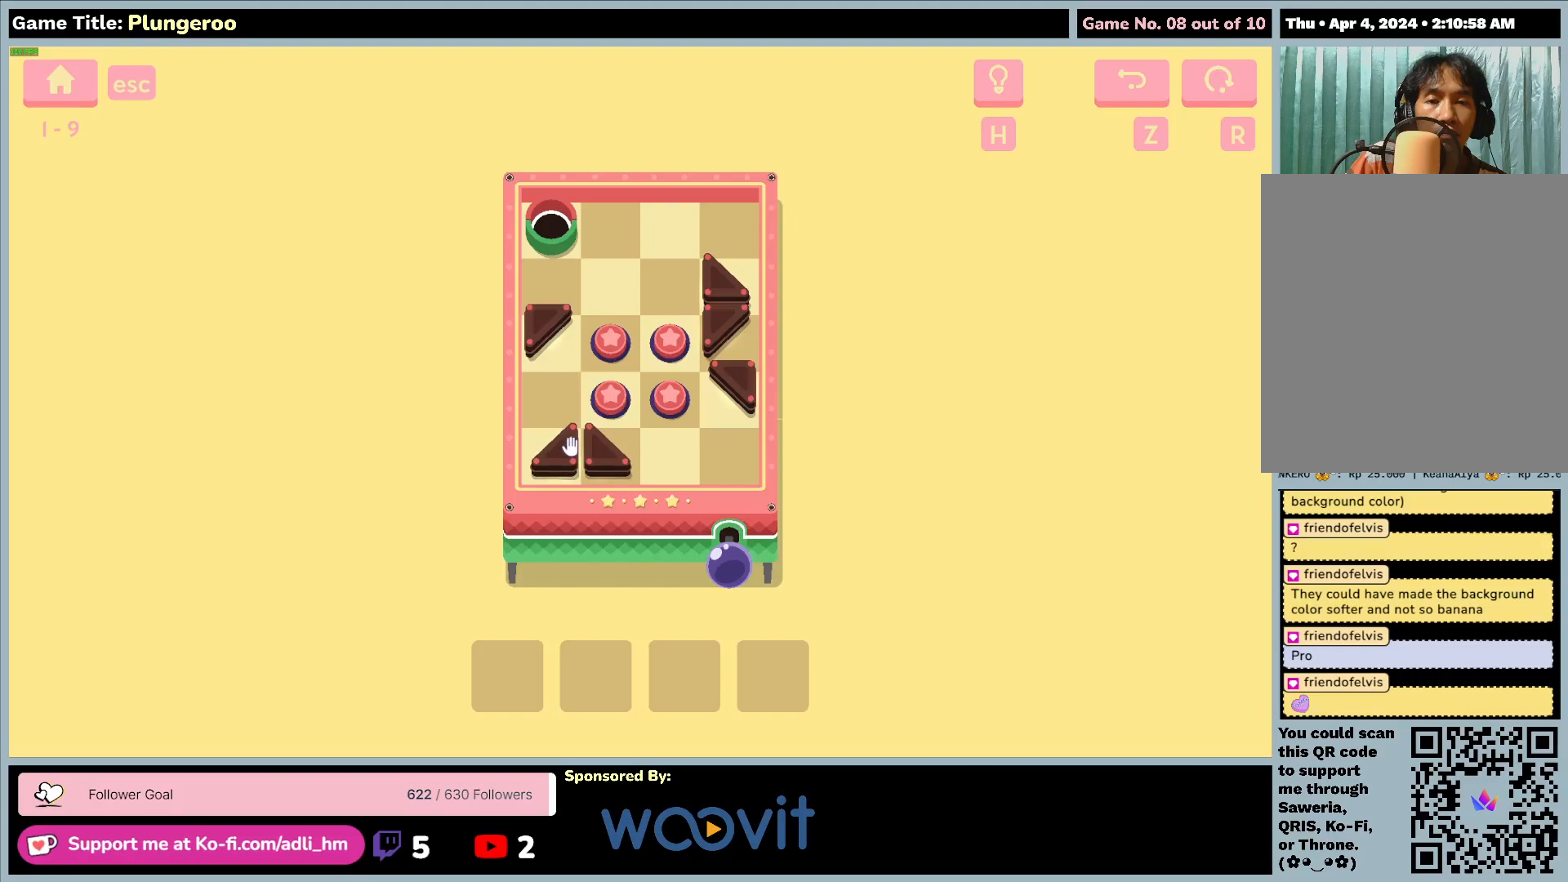
{"keys": [], "mouse": [], "events": [[83, "mouse_left", "down"], [417, "mouse_left", "up"]]}
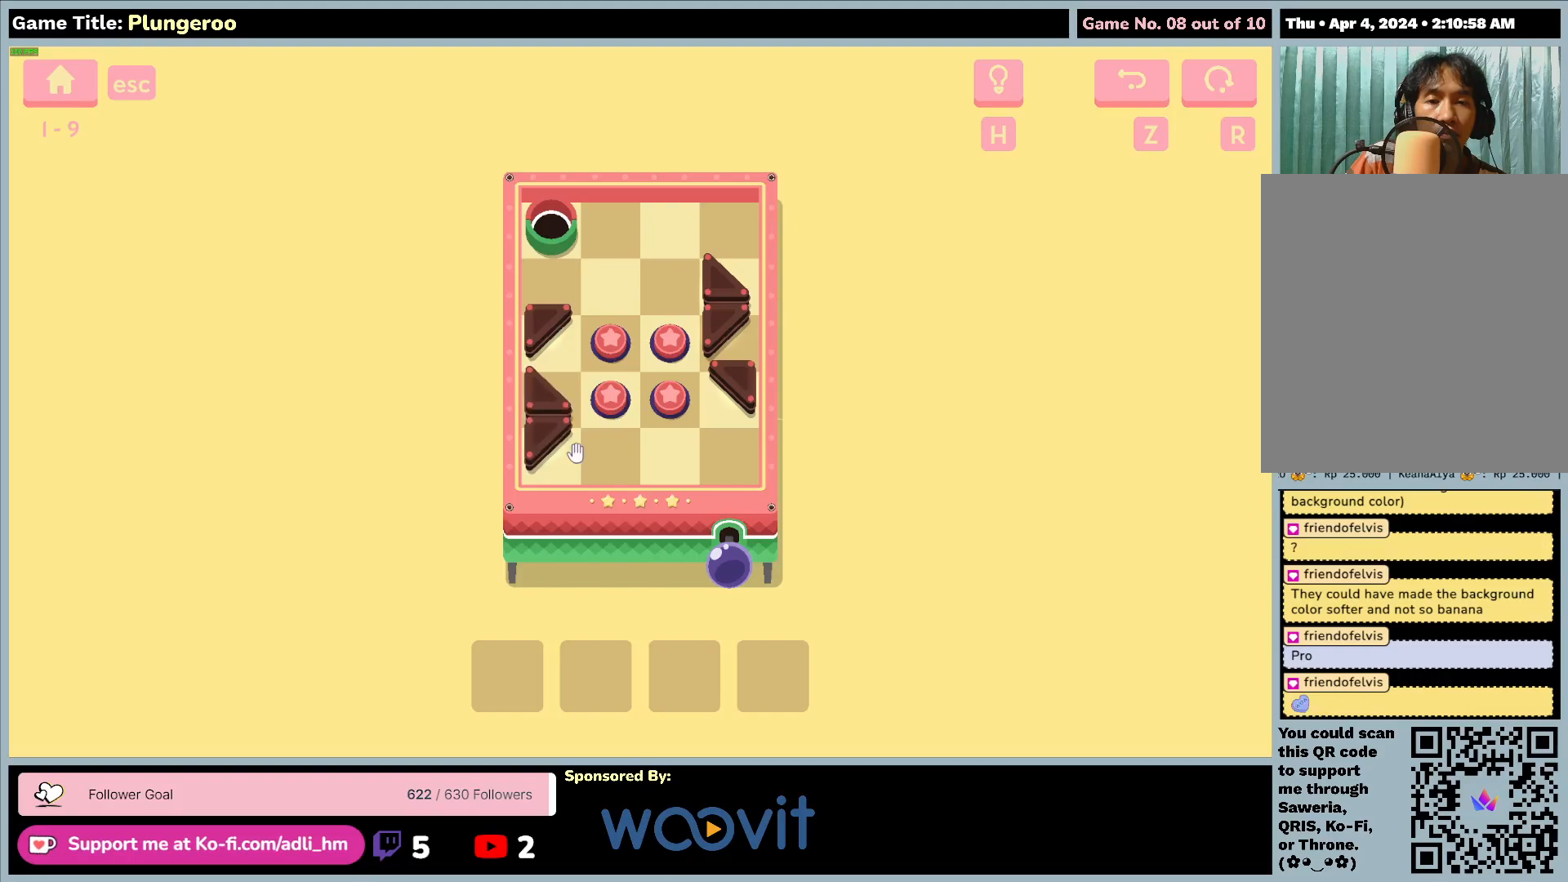
{"keys": [], "mouse": [], "events": []}